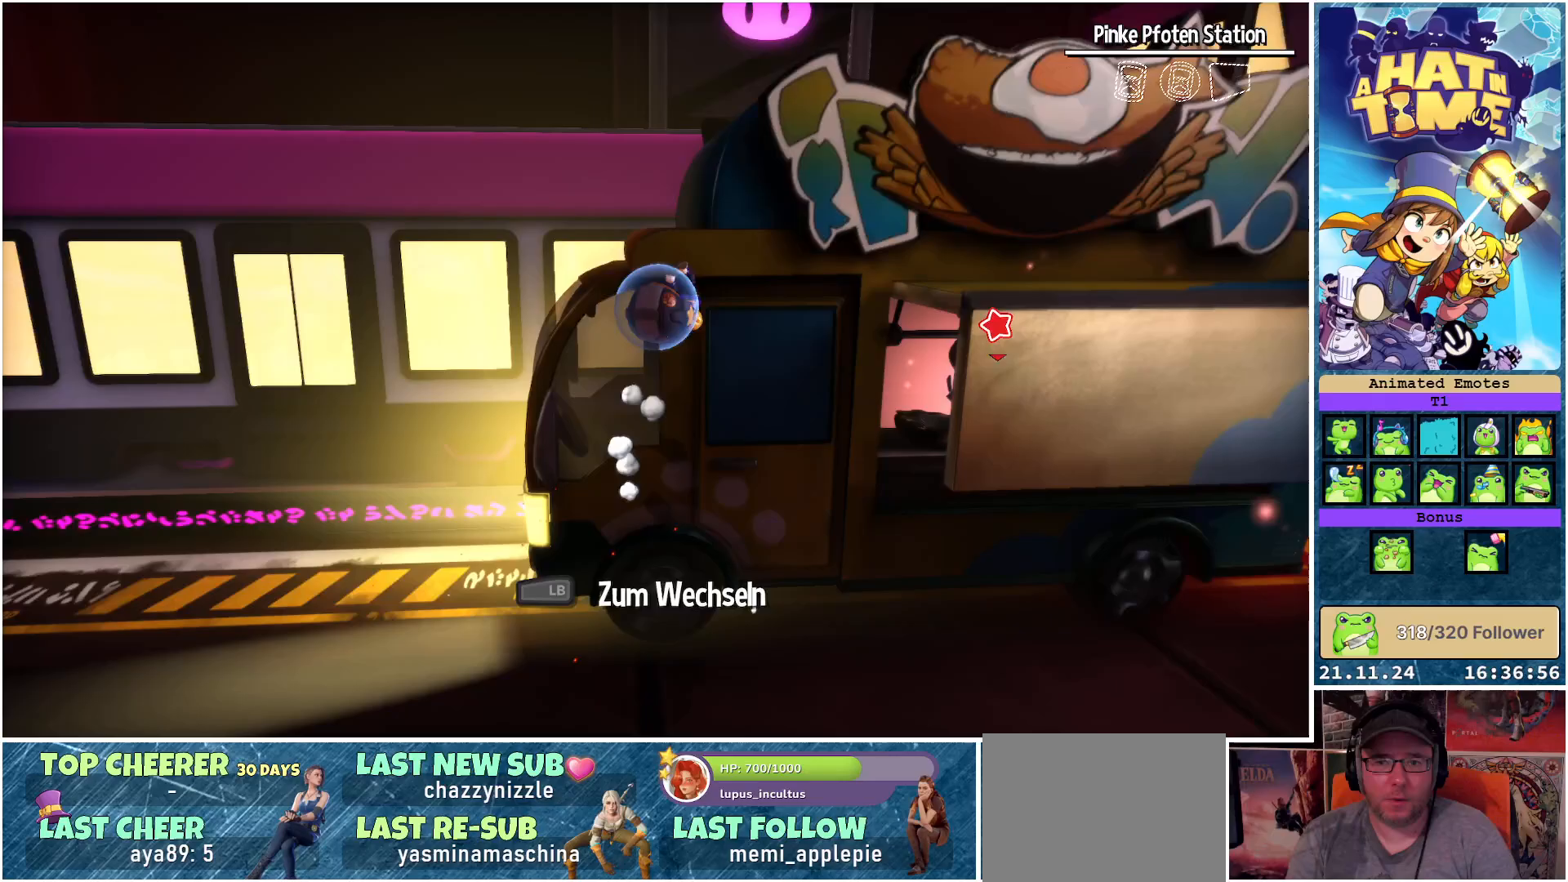
Gameplay with a controller (Xbox layout); each line is a JSON object with the inputs held at the frame after it. "events" lists button and stick changes between this image and that frame as [ms after this image, input, new state], when the widget could be followed in between.
{"buttons": [], "left_stick": "up", "right_stick": "center", "events": [[100, "left_stick", "up"], [317, "A", "down"], [433, "A", "up"]]}
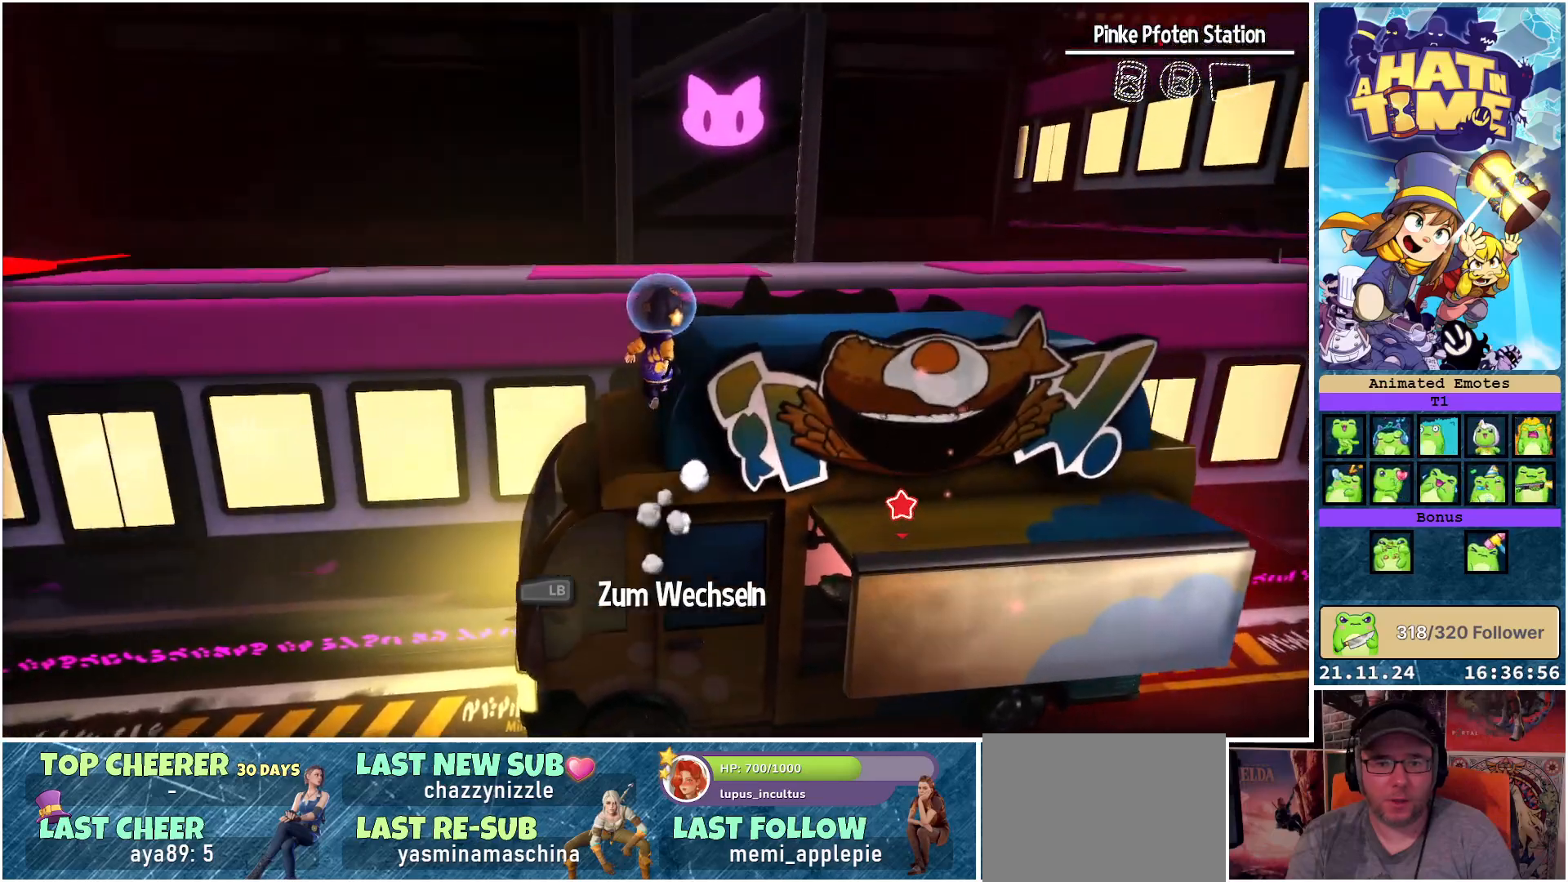
{"buttons": [], "left_stick": "up", "right_stick": "center", "events": [[83, "left_stick", "up-right"], [133, "right_stick", "right"], [217, "left_stick", "up"], [450, "right_stick", "center"]]}
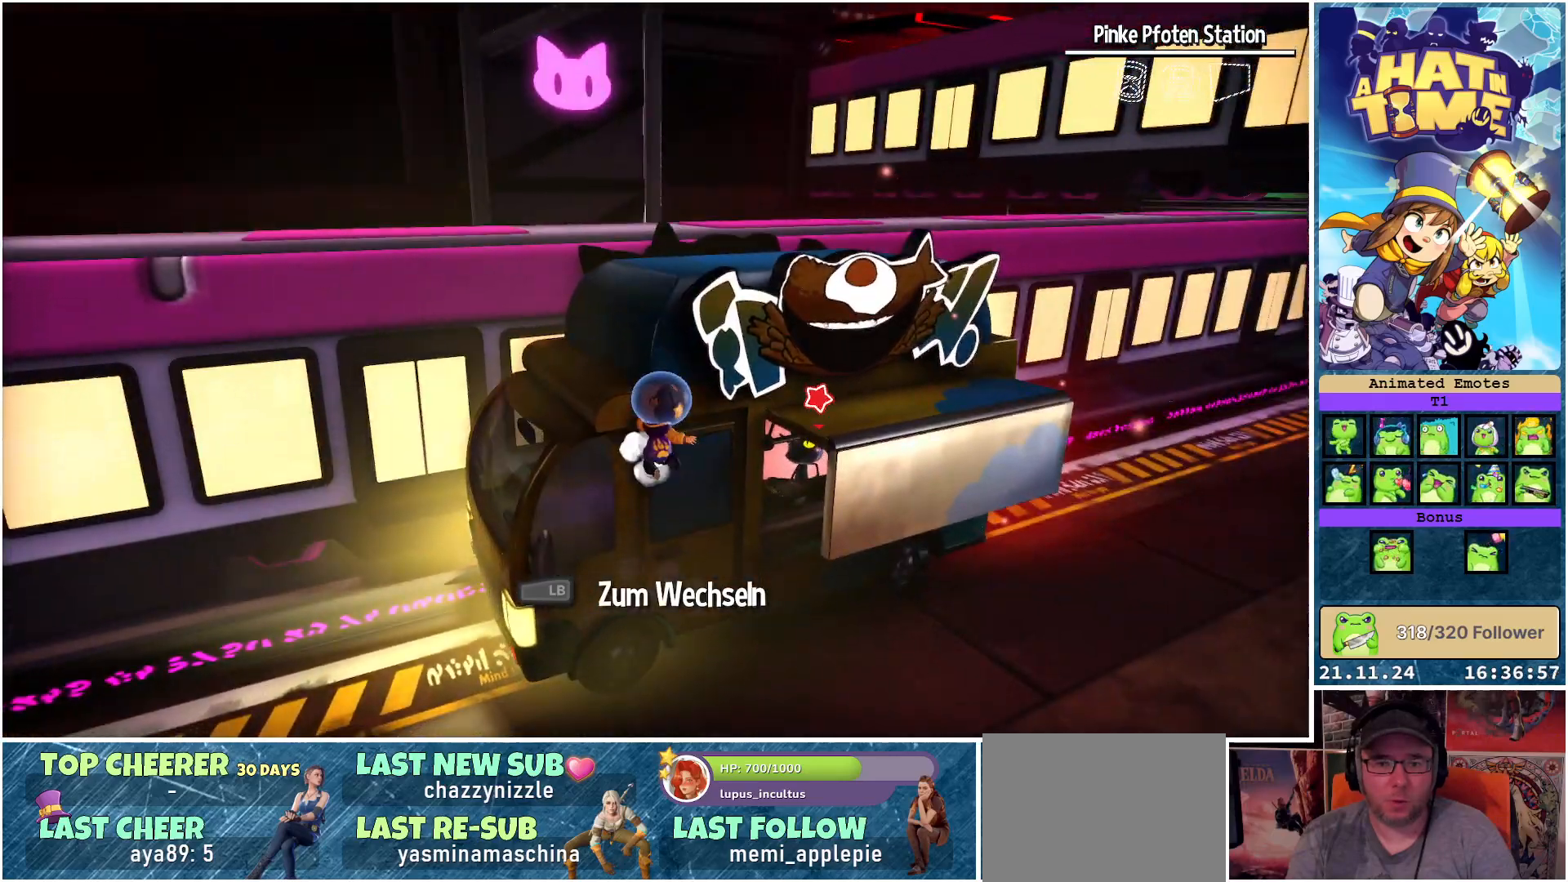
{"buttons": ["A"], "left_stick": "up", "right_stick": "center", "events": [[100, "A", "down"], [200, "left_stick", "up-left"], [217, "A", "up"], [383, "left_stick", "up"], [500, "A", "down"]]}
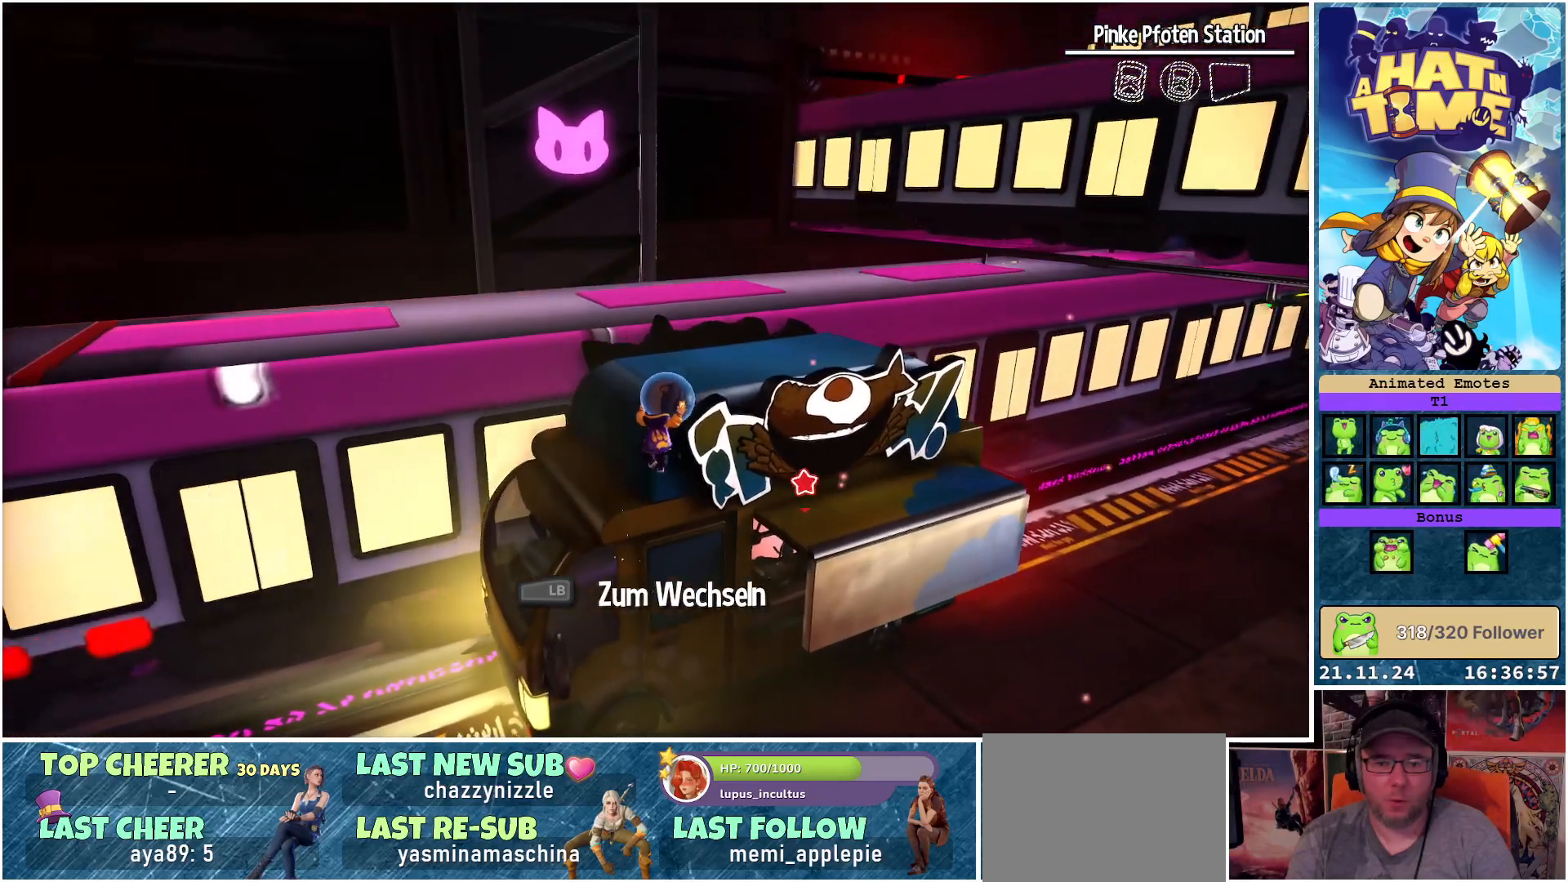
{"buttons": ["A"], "left_stick": "up", "right_stick": "center", "events": [[83, "left_stick", "up-left"], [117, "A", "up"], [333, "A", "down"], [333, "left_stick", "up"]]}
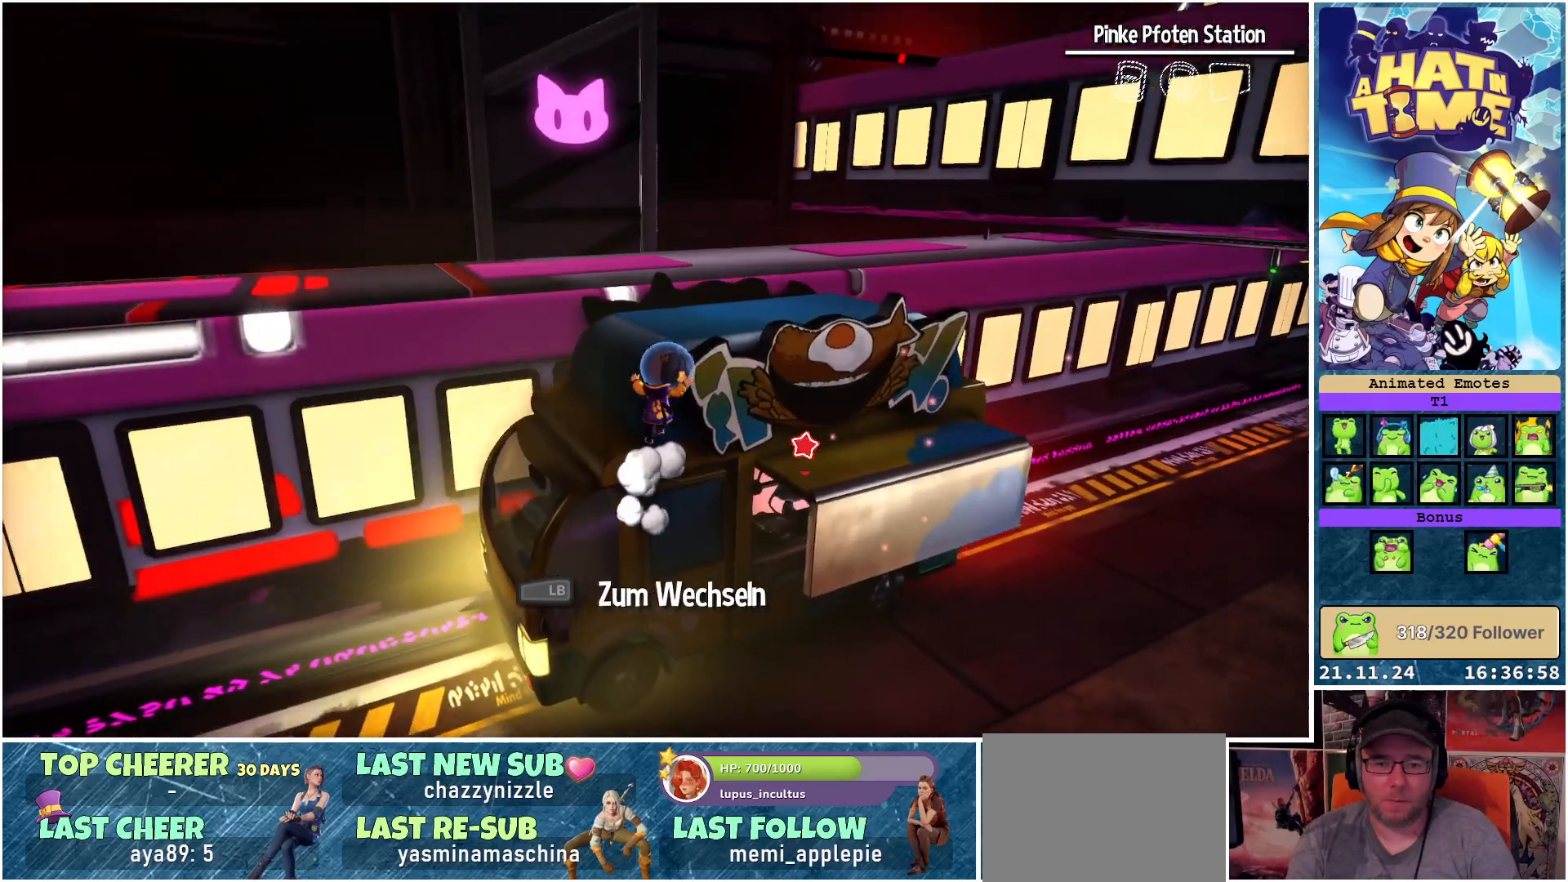
{"buttons": [], "left_stick": "up-right", "right_stick": "center", "events": [[33, "A", "up"], [133, "left_stick", "up-right"]]}
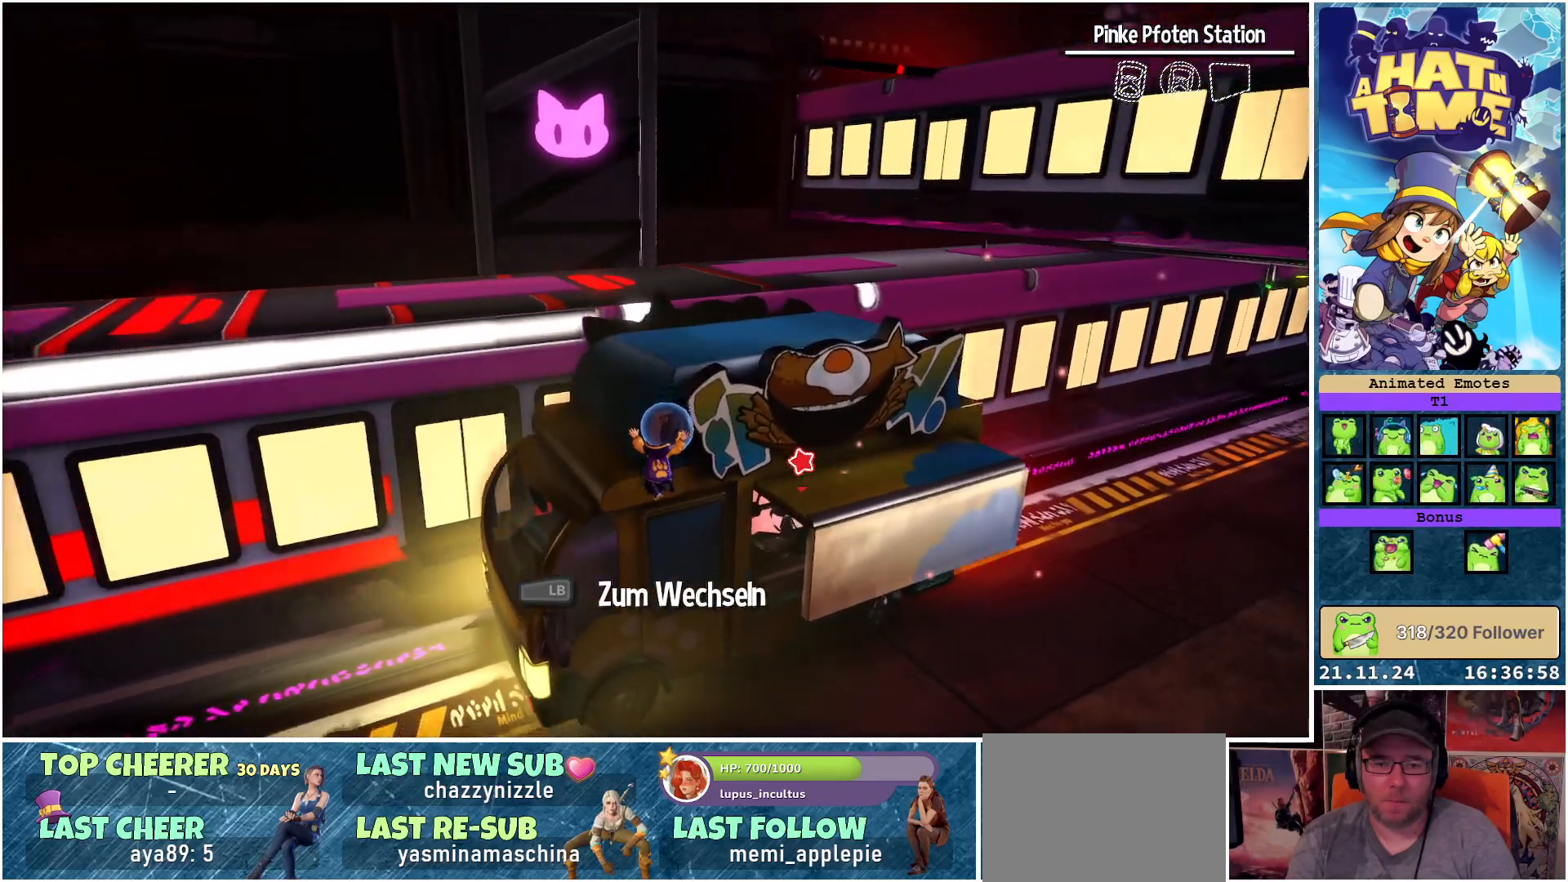
{"buttons": [], "left_stick": "up-right", "right_stick": "center", "events": [[167, "A", "down"], [367, "A", "up"]]}
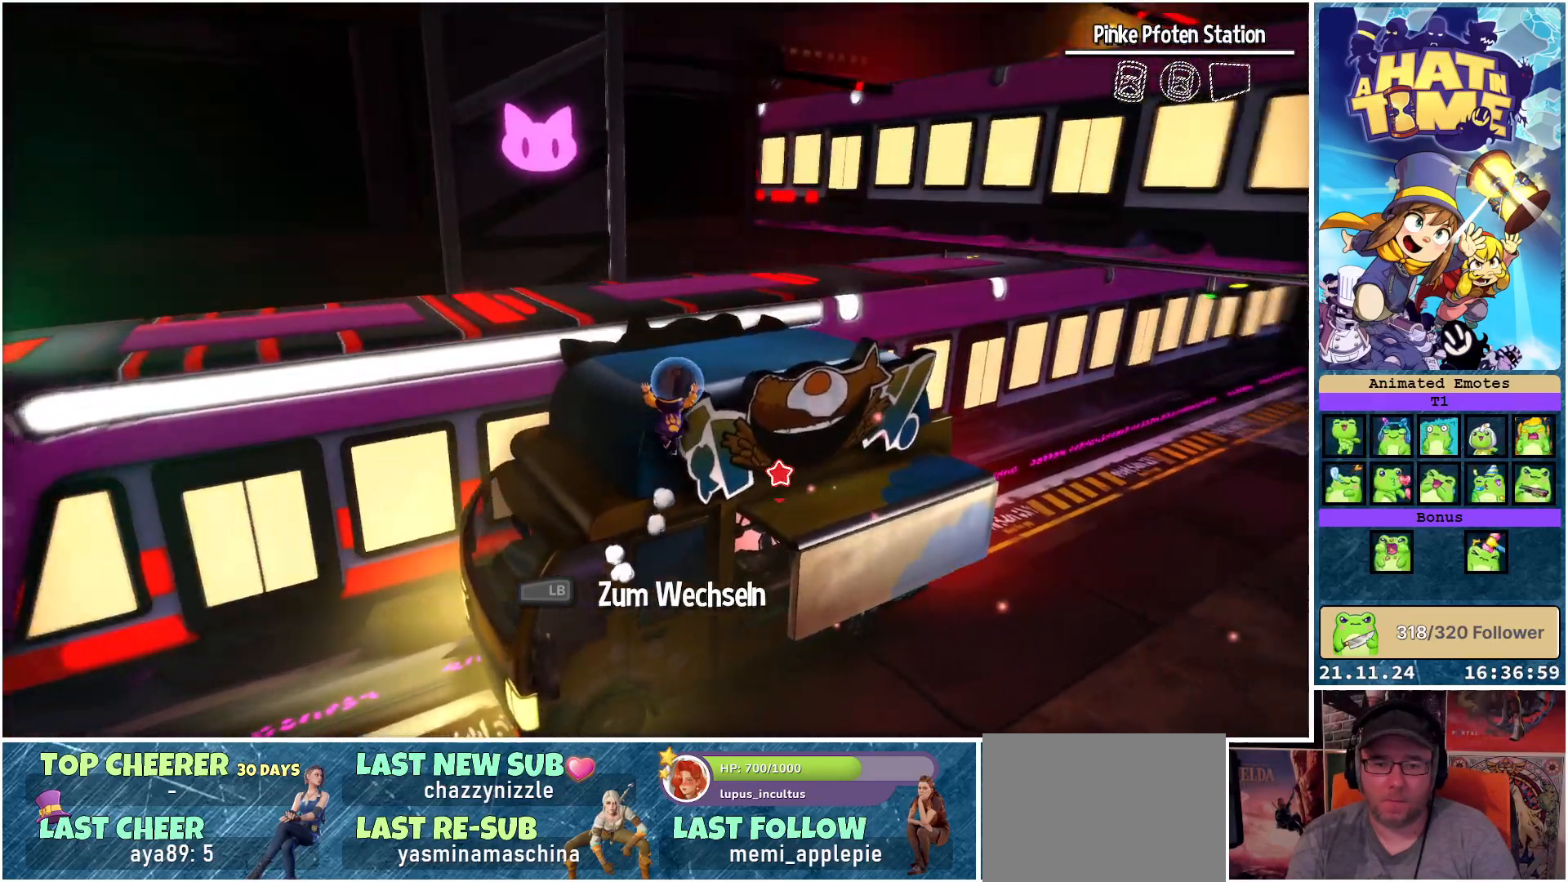
{"buttons": [], "left_stick": "up", "right_stick": "center", "events": [[317, "left_stick", "up"]]}
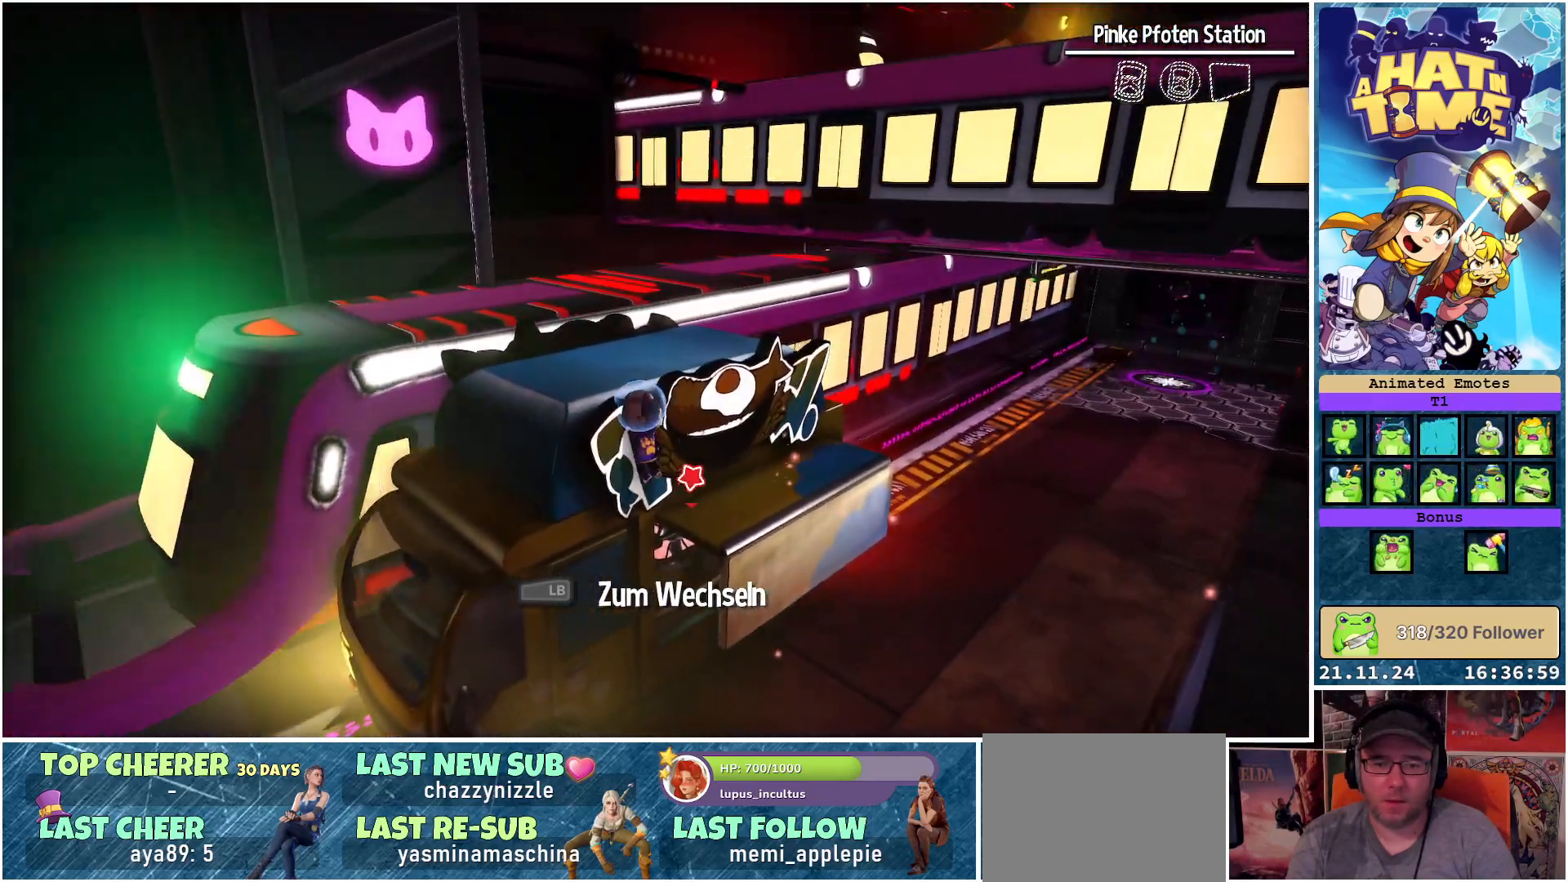
{"buttons": [], "left_stick": "up-left", "right_stick": "center", "events": [[17, "A", "down"], [150, "A", "up"], [383, "left_stick", "up-left"]]}
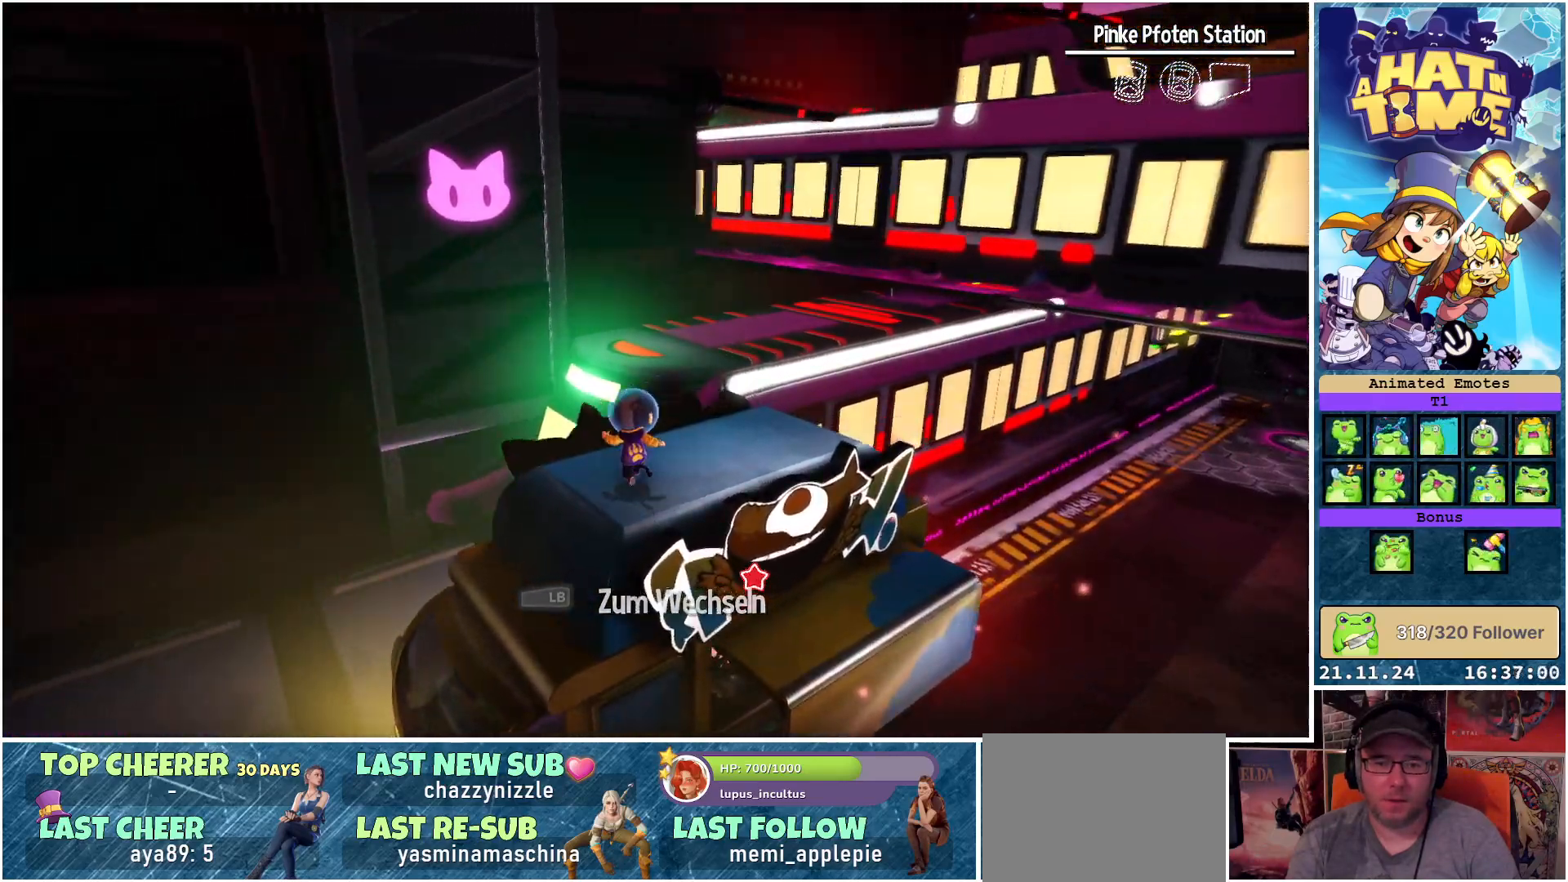
{"buttons": [], "left_stick": "center", "right_stick": "right", "events": [[33, "left_stick", "center"], [83, "right_stick", "down-right"], [467, "right_stick", "right"]]}
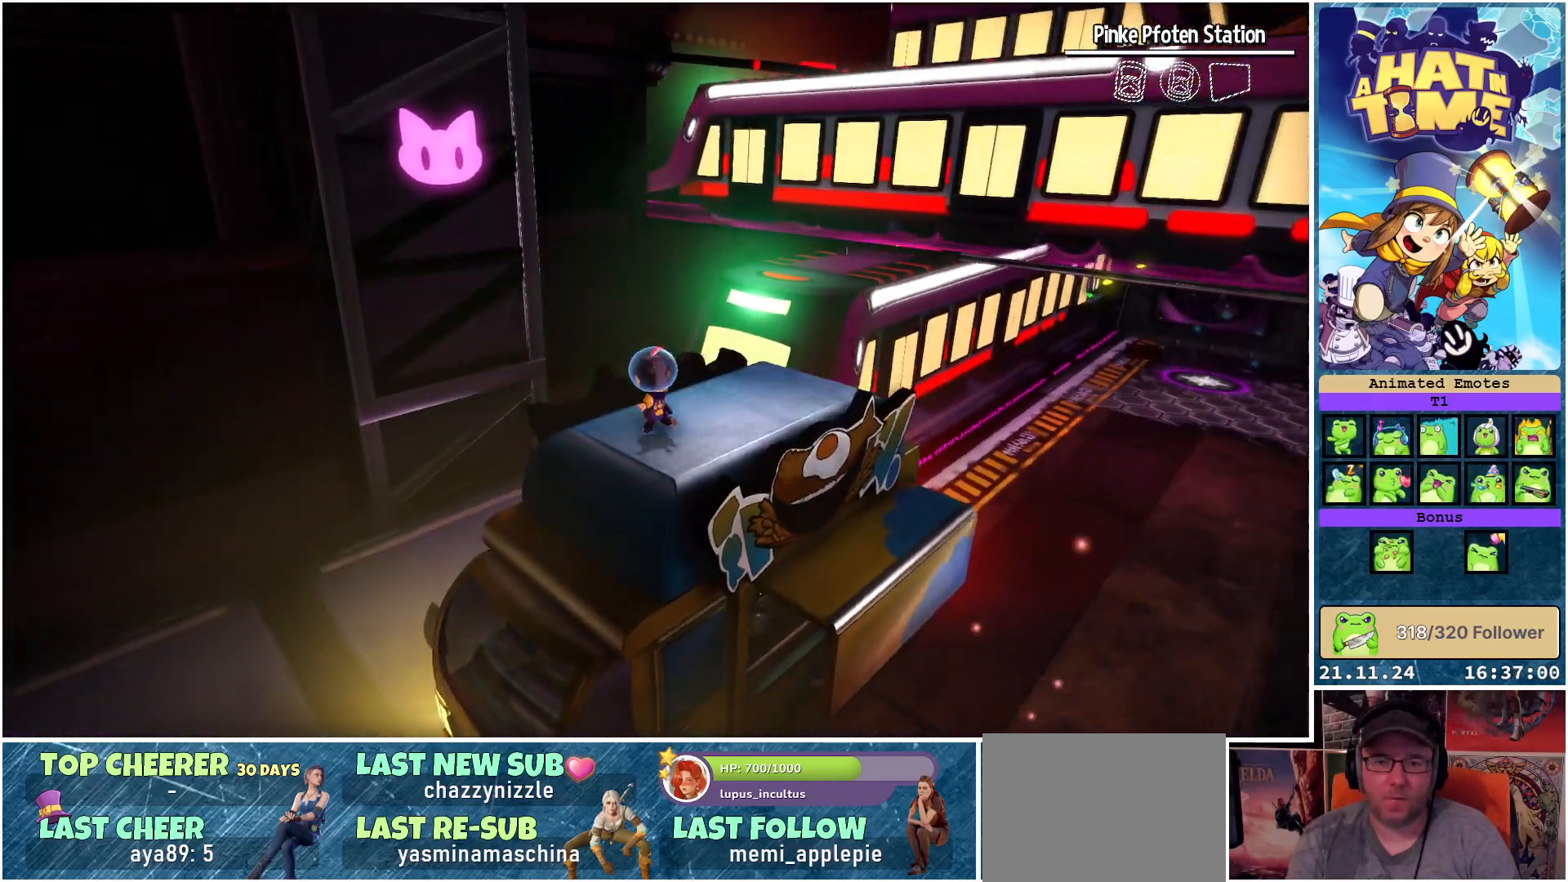
{"buttons": [], "left_stick": "center", "right_stick": "left", "events": [[100, "right_stick", "center"], [167, "right_stick", "left"]]}
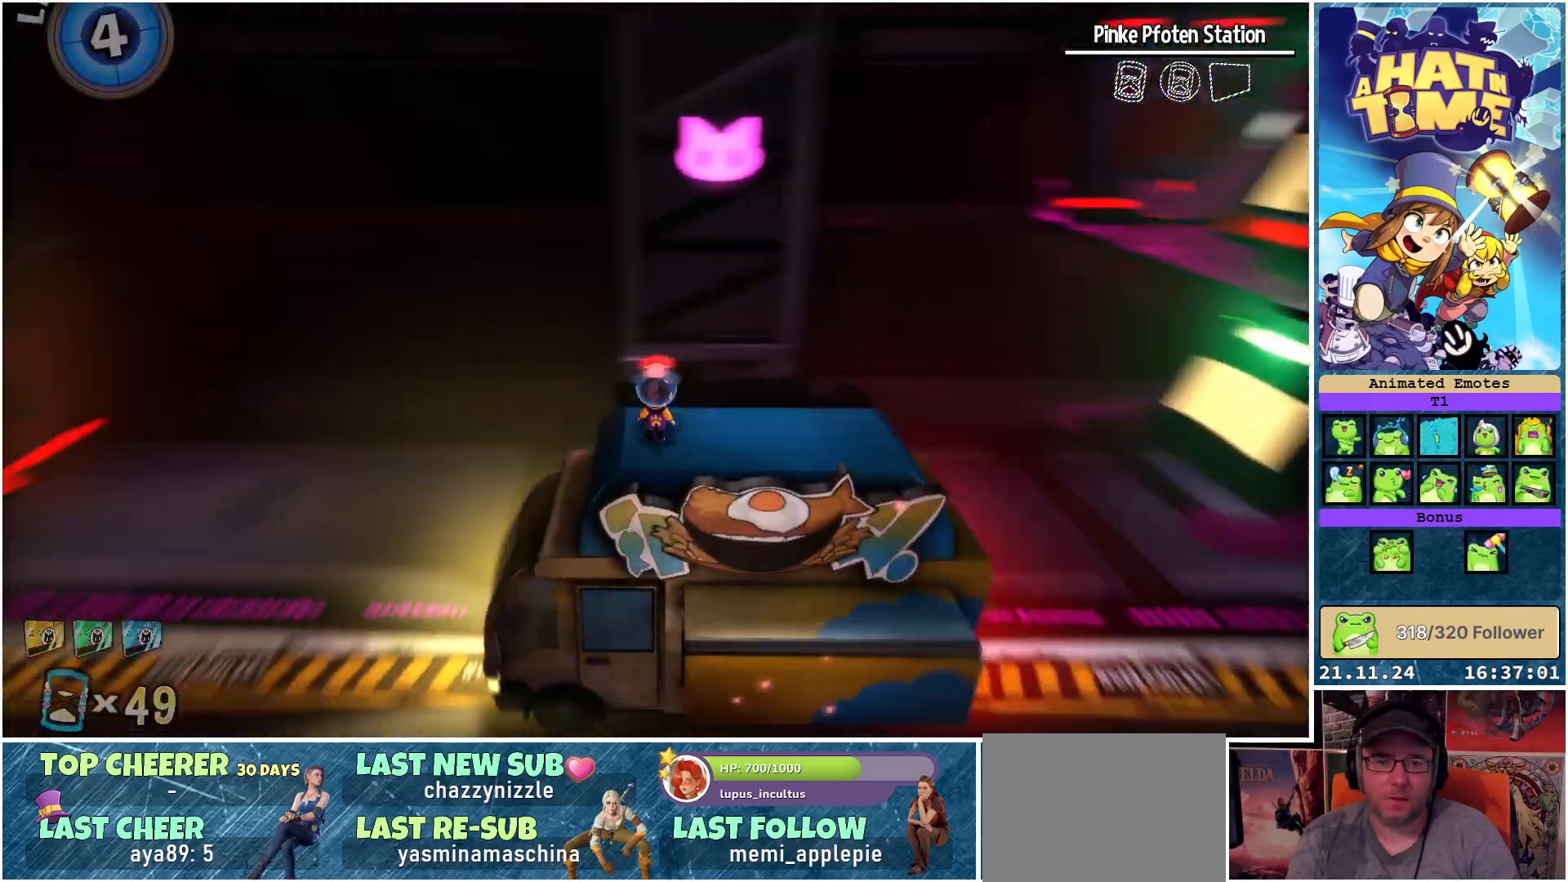
{"buttons": [], "left_stick": "center", "right_stick": "center", "events": [[200, "right_stick", "center"]]}
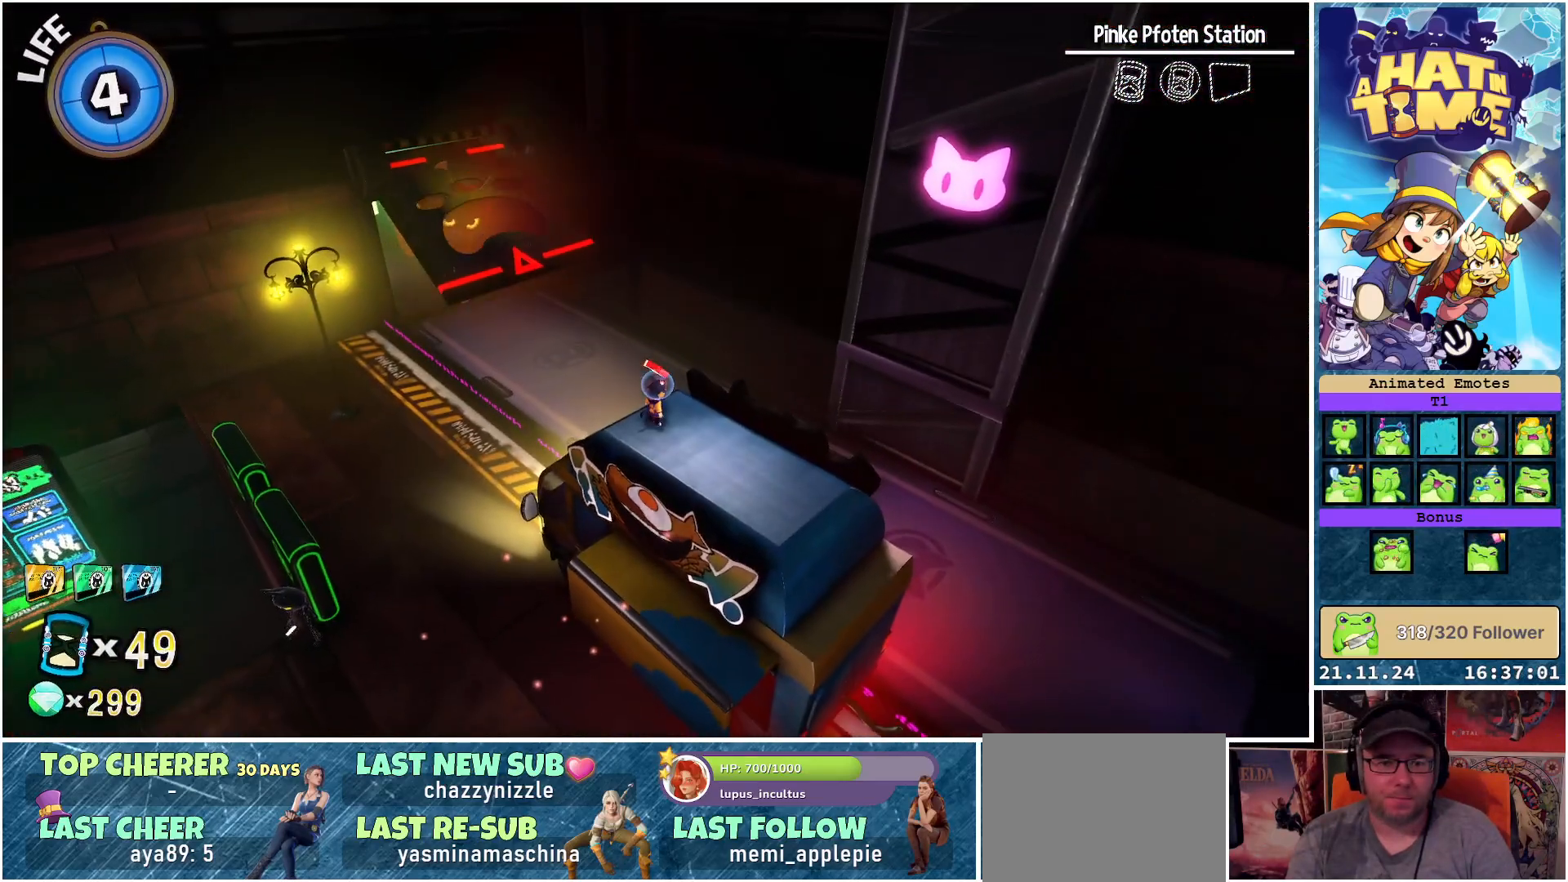
{"buttons": [], "left_stick": "center", "right_stick": "center", "events": [[50, "right_stick", "up-right"], [250, "right_stick", "center"]]}
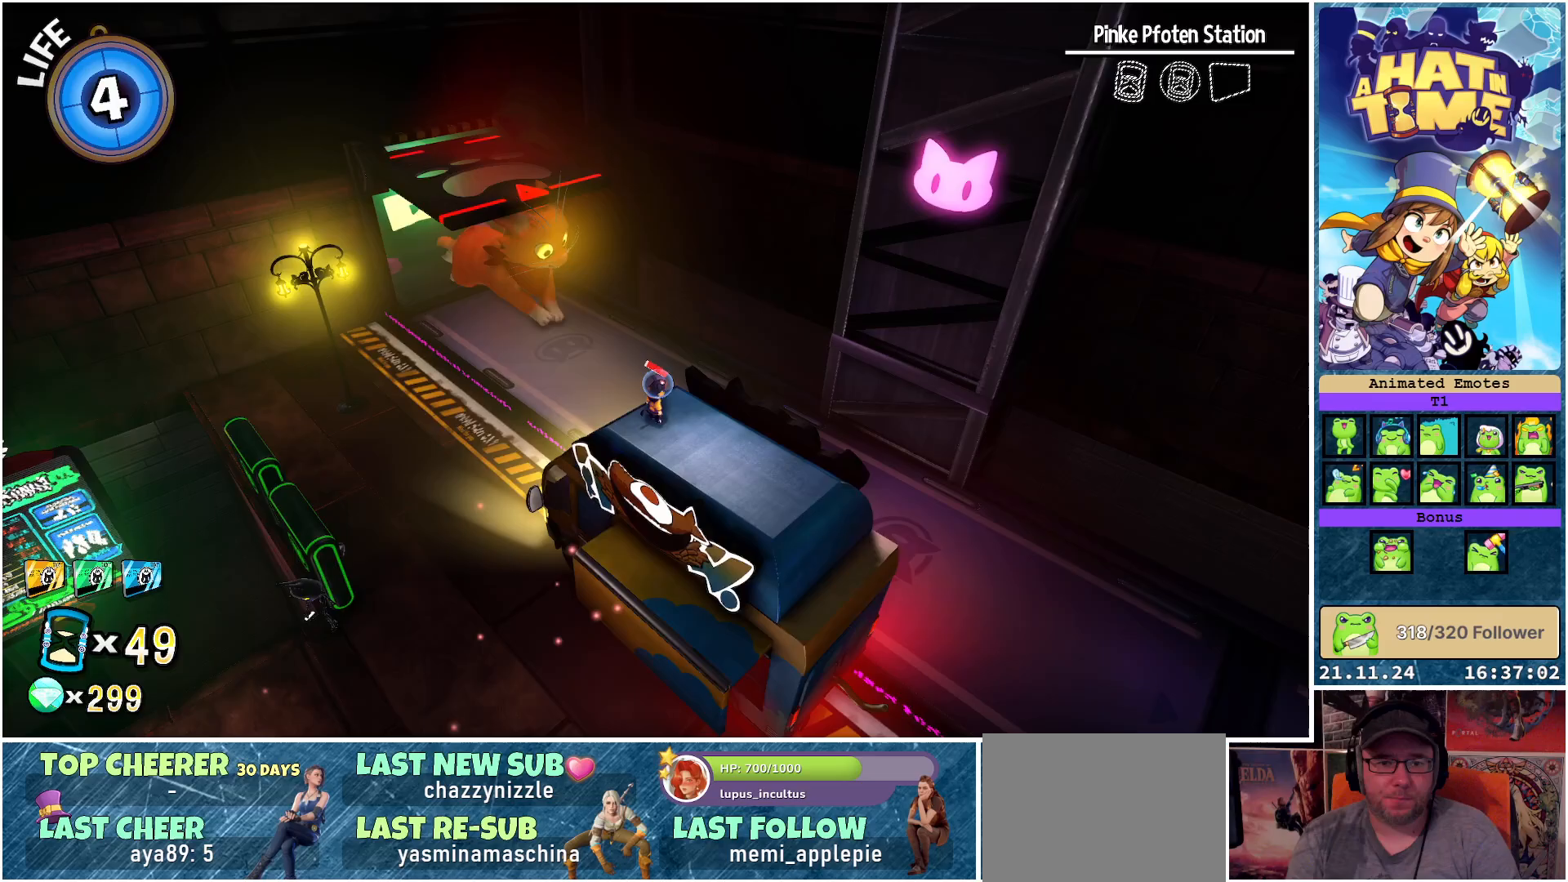
{"buttons": ["A"], "left_stick": "up", "right_stick": "center", "events": [[183, "left_stick", "up"], [333, "A", "down"]]}
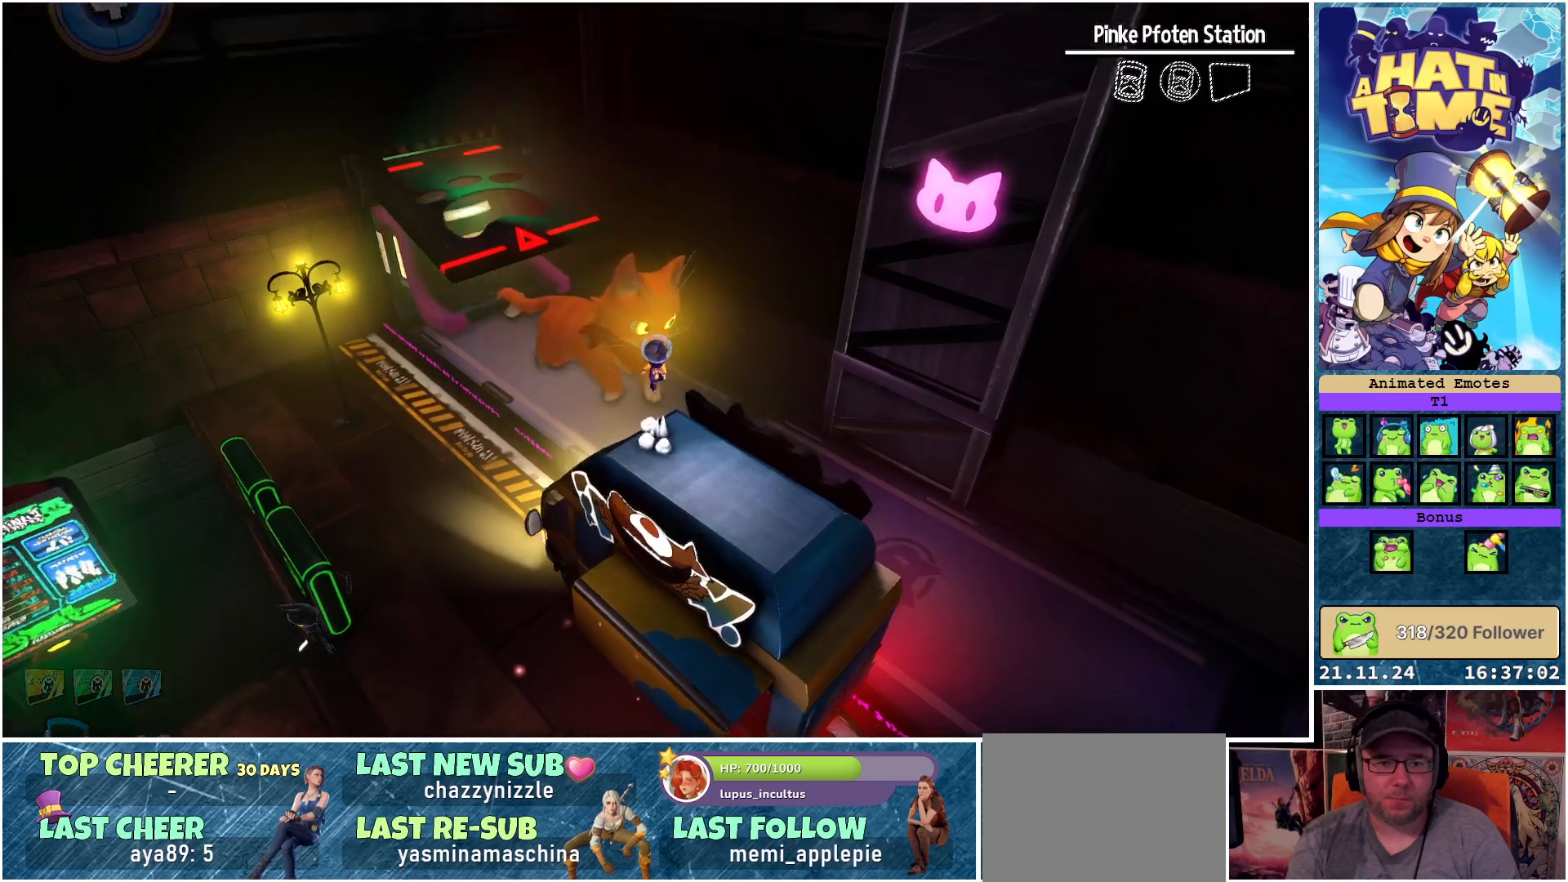
{"buttons": ["A"], "left_stick": "up-left", "right_stick": "center", "events": [[67, "left_stick", "up-left"], [183, "A", "up"], [400, "A", "down"]]}
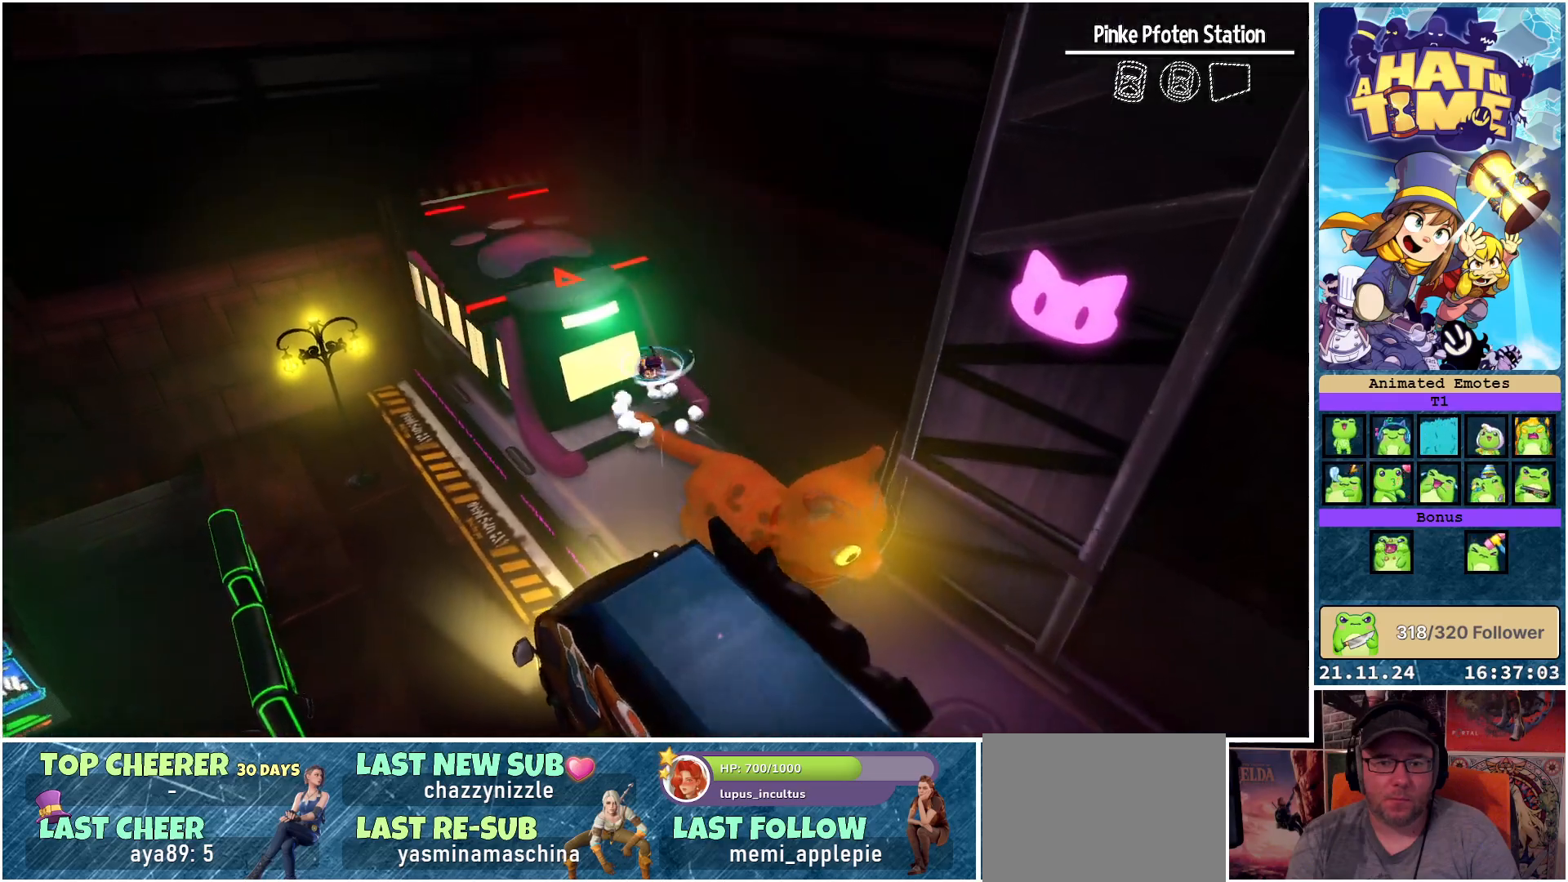
{"buttons": [], "left_stick": "center", "right_stick": "center", "events": [[50, "A", "up"], [117, "R2", "down"], [317, "R2", "up"], [367, "A", "down"], [450, "left_stick", "center"], [467, "A", "up"]]}
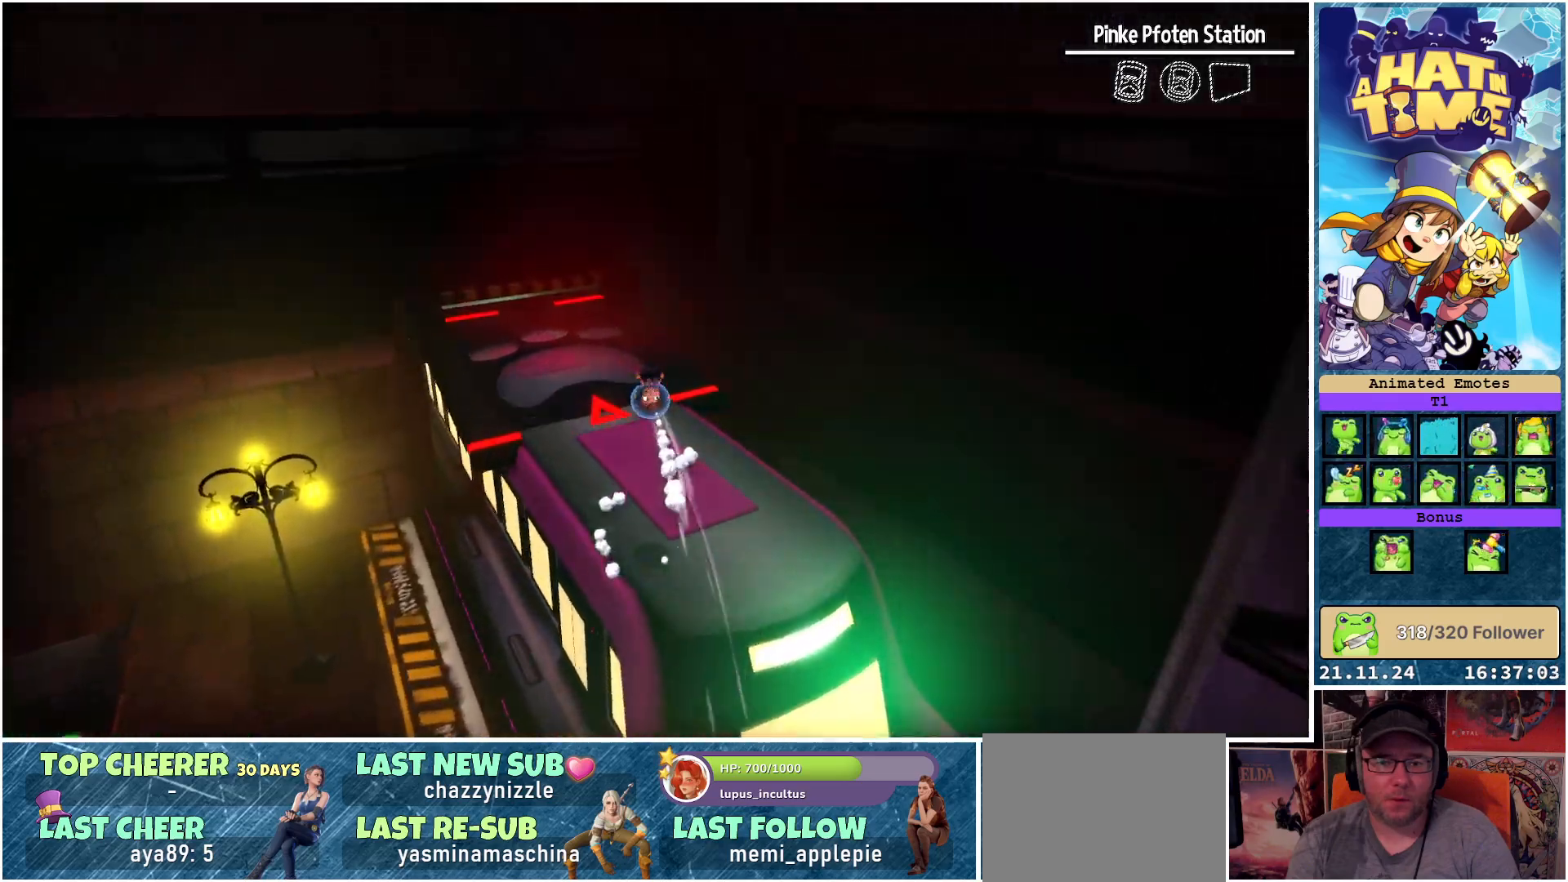
{"buttons": [], "left_stick": "center", "right_stick": "right", "events": [[133, "left_stick", "right"], [133, "right_stick", "right"], [333, "left_stick", "center"]]}
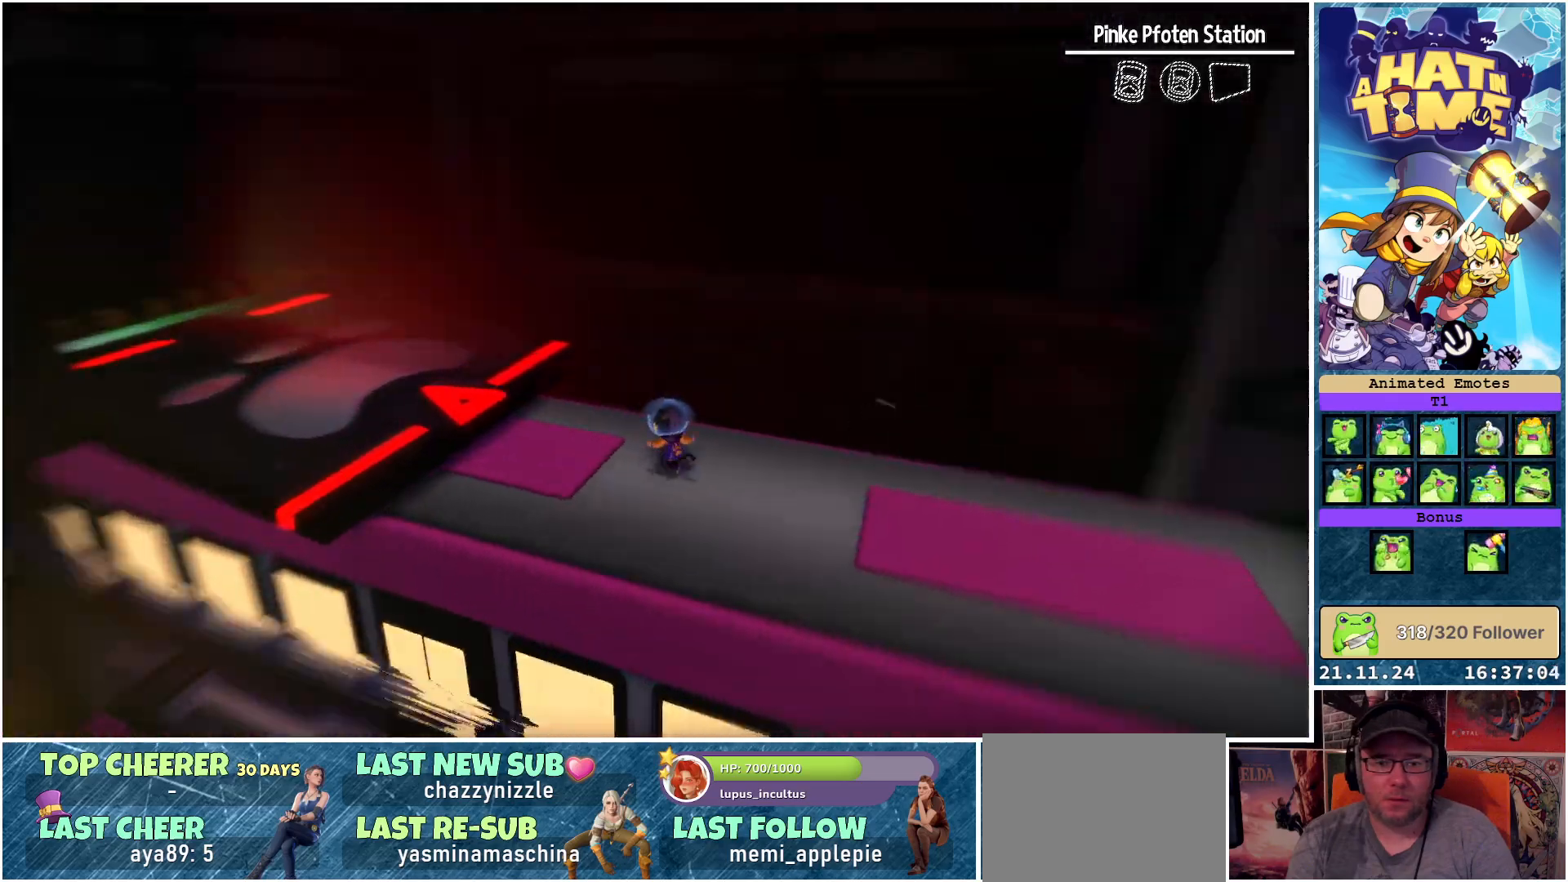
{"buttons": [], "left_stick": "center", "right_stick": "center", "events": [[467, "right_stick", "center"]]}
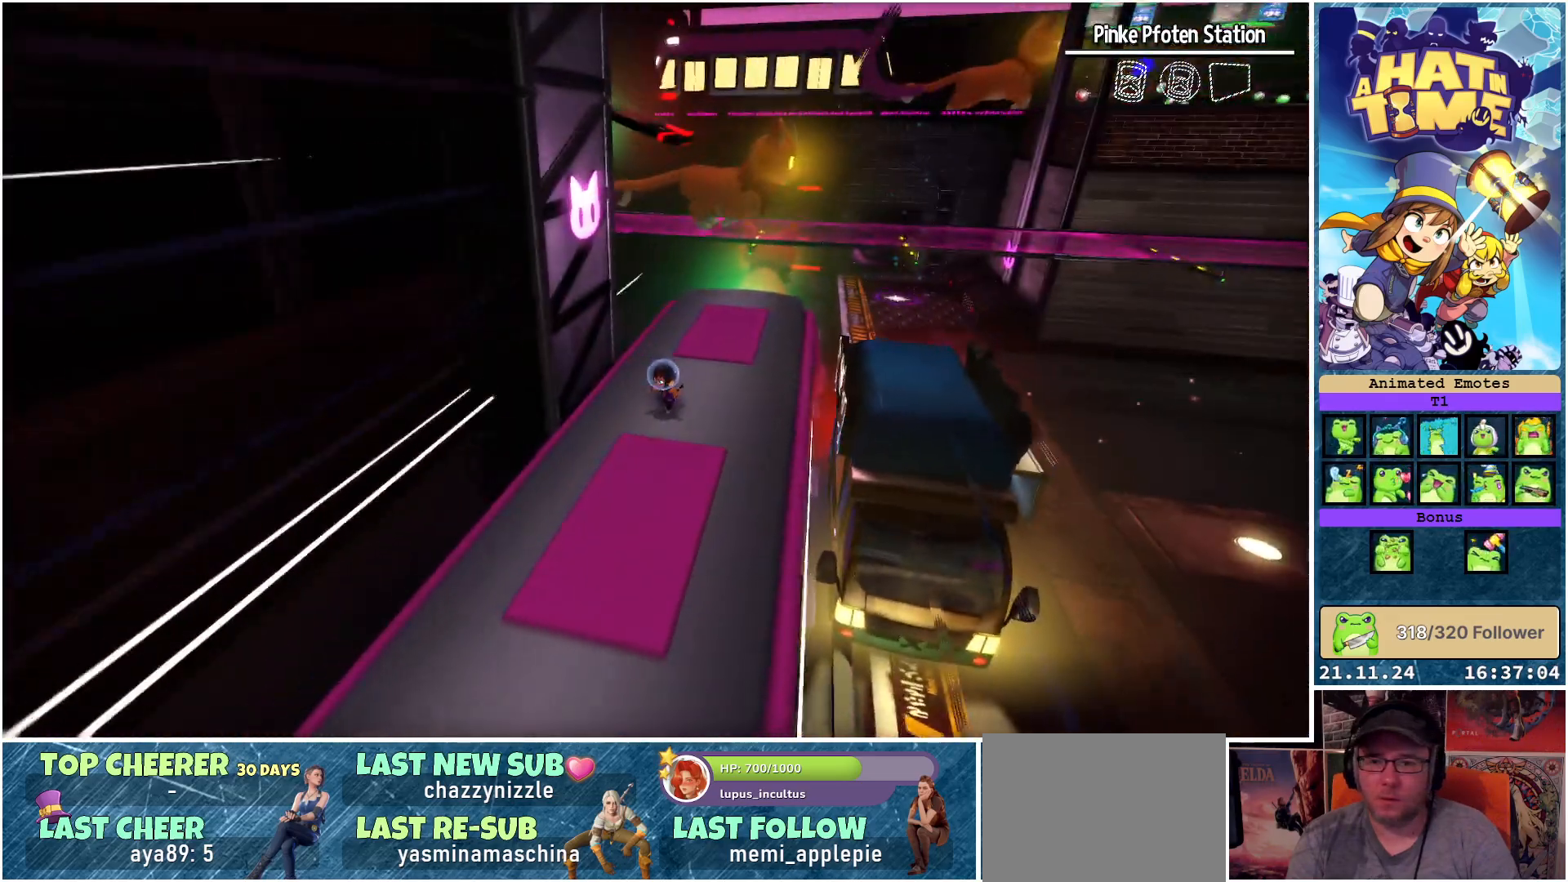
{"buttons": [], "left_stick": "center", "right_stick": "center", "events": []}
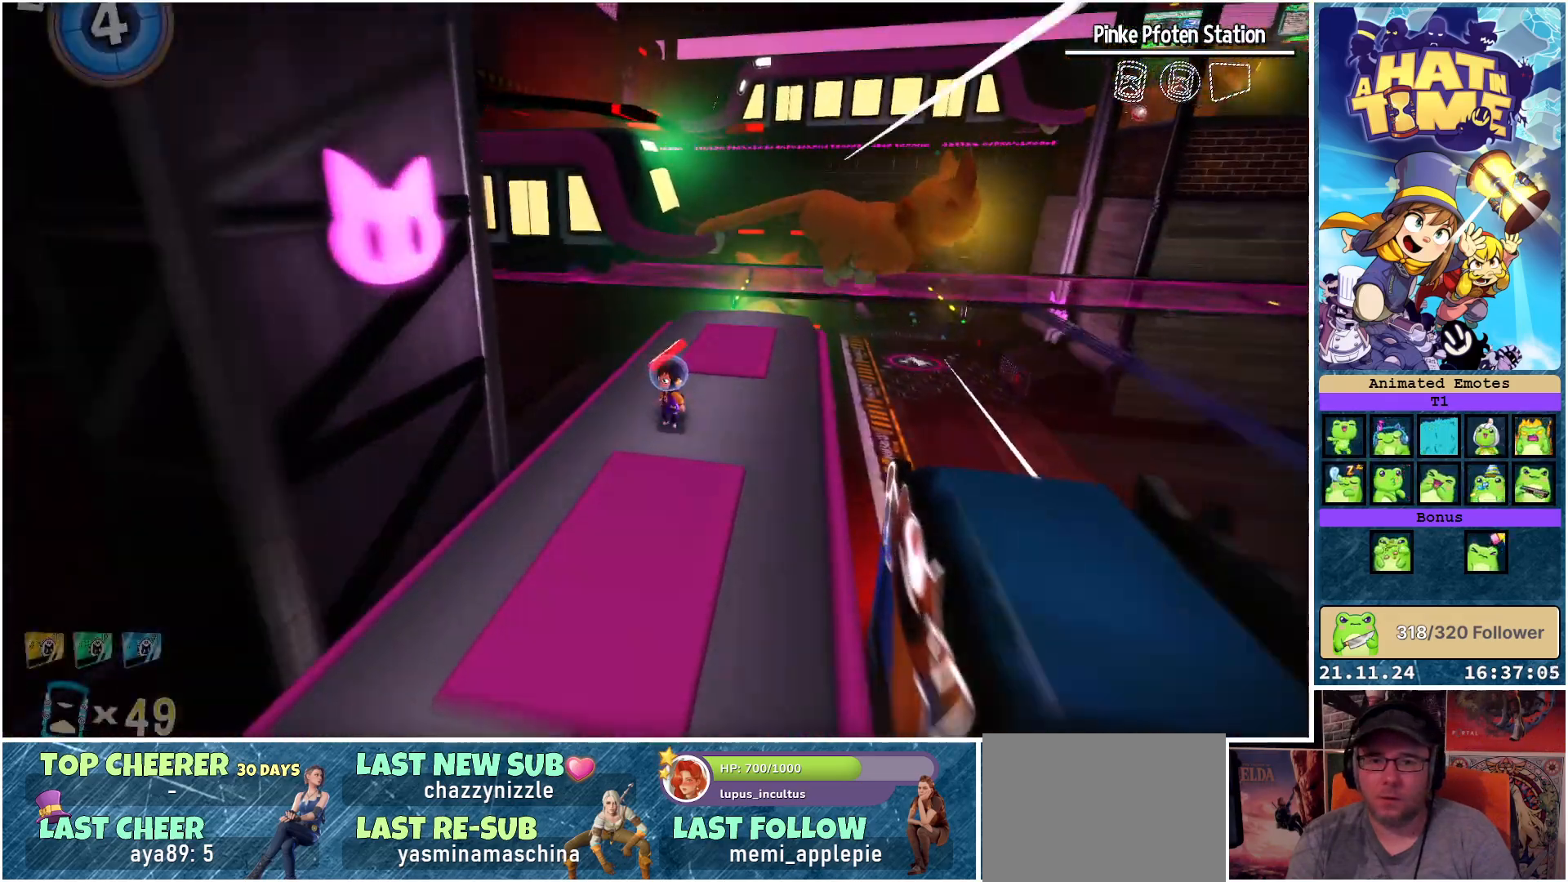
{"buttons": [], "left_stick": "center", "right_stick": "center", "events": []}
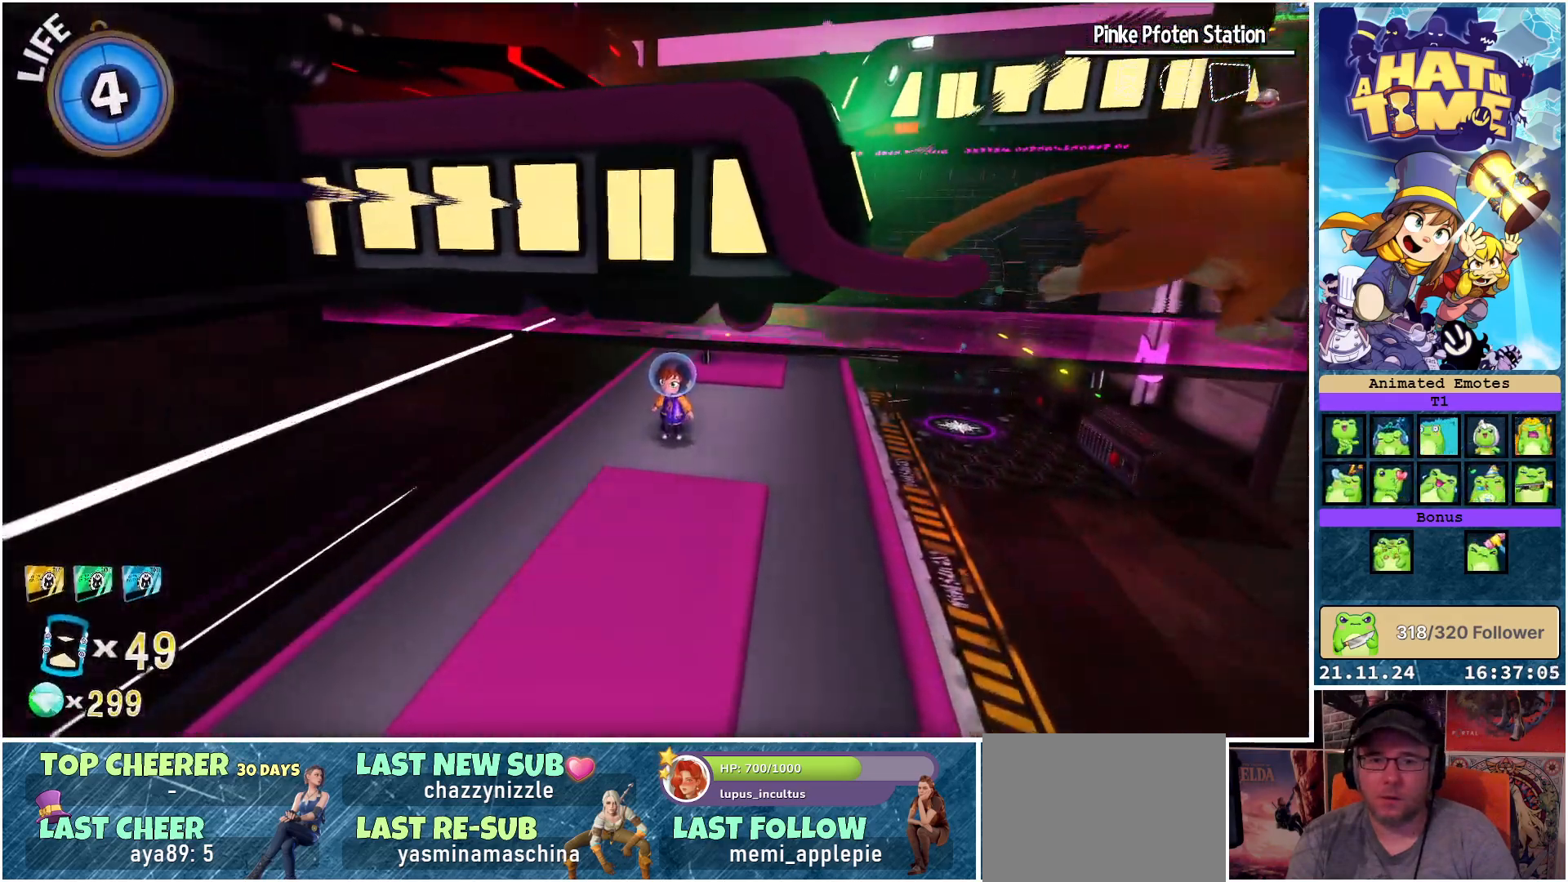
{"buttons": ["A"], "left_stick": "up", "right_stick": "center", "events": [[17, "A", "down"], [17, "left_stick", "up"], [200, "A", "up"], [300, "A", "down"]]}
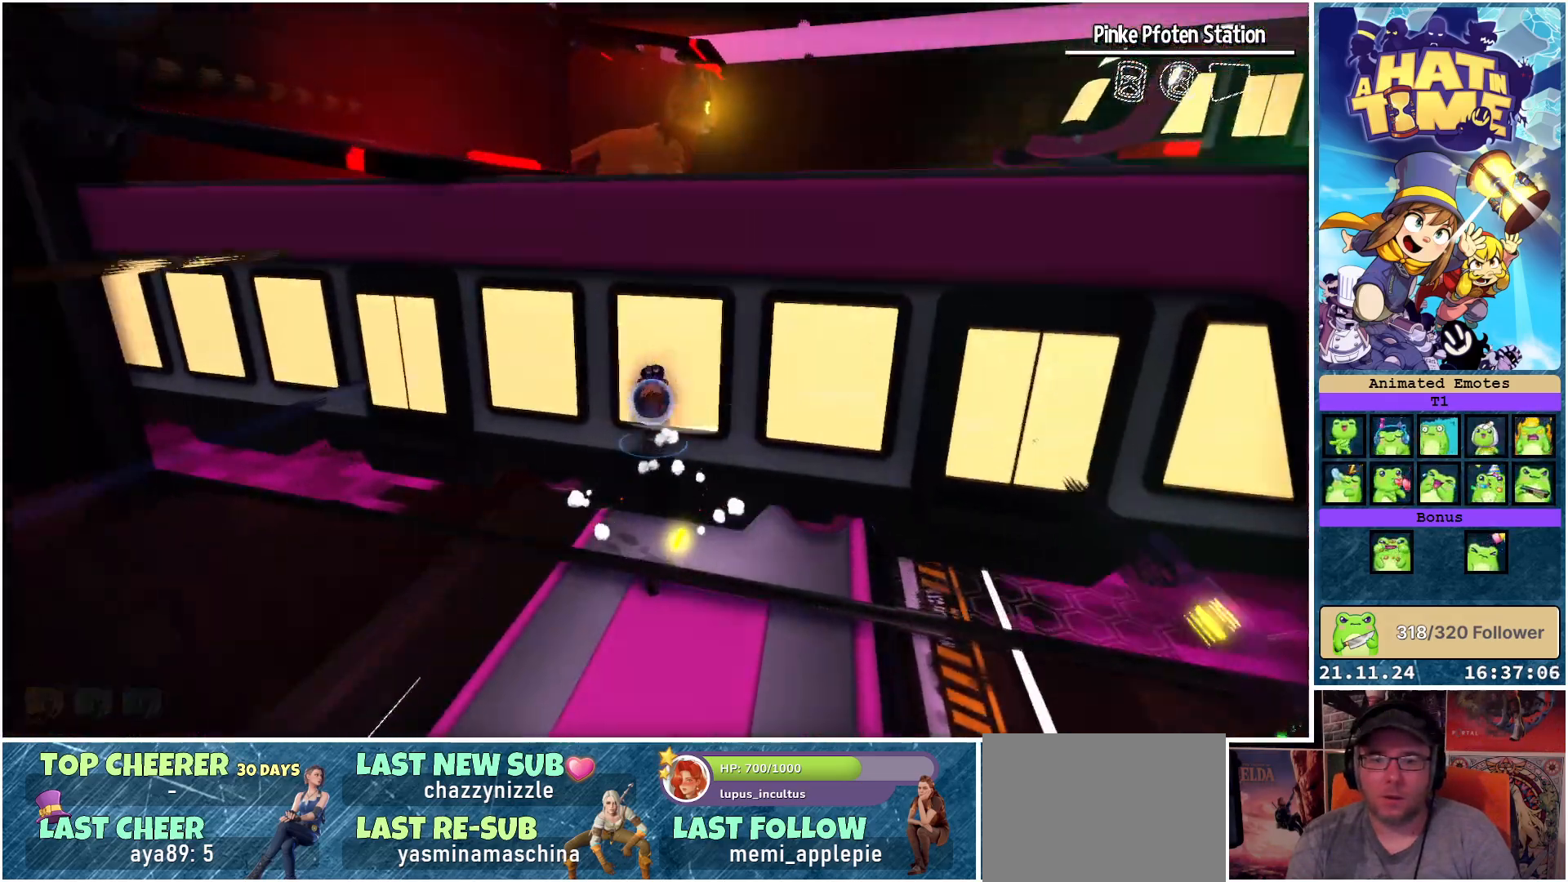
{"buttons": [], "left_stick": "up", "right_stick": "center", "events": [[17, "A", "up"]]}
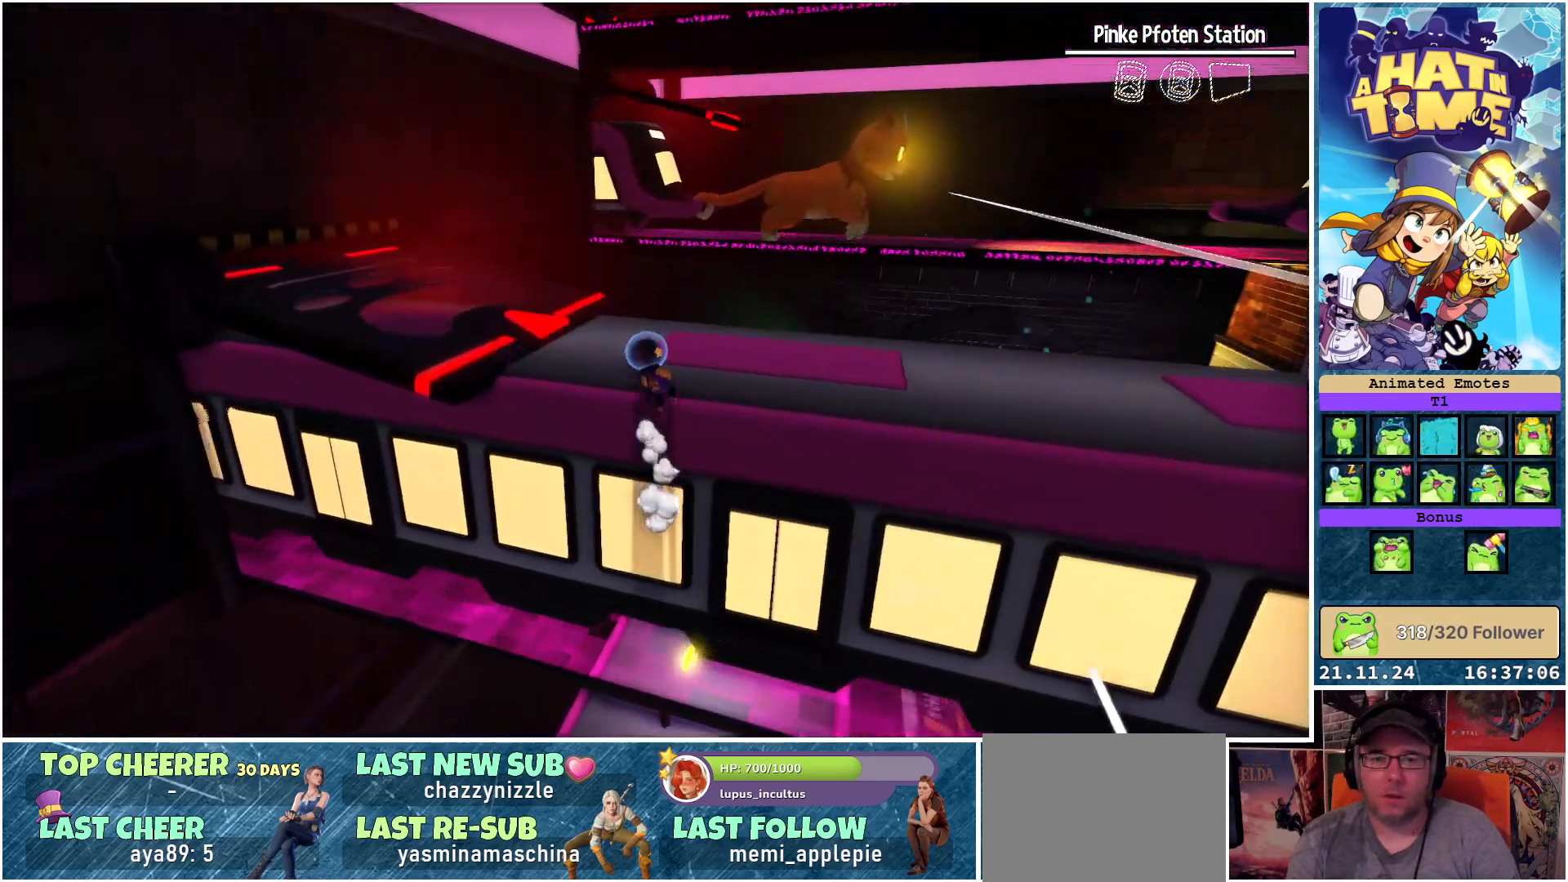
{"buttons": [], "left_stick": "center", "right_stick": "right", "events": [[200, "right_stick", "right"], [317, "left_stick", "center"]]}
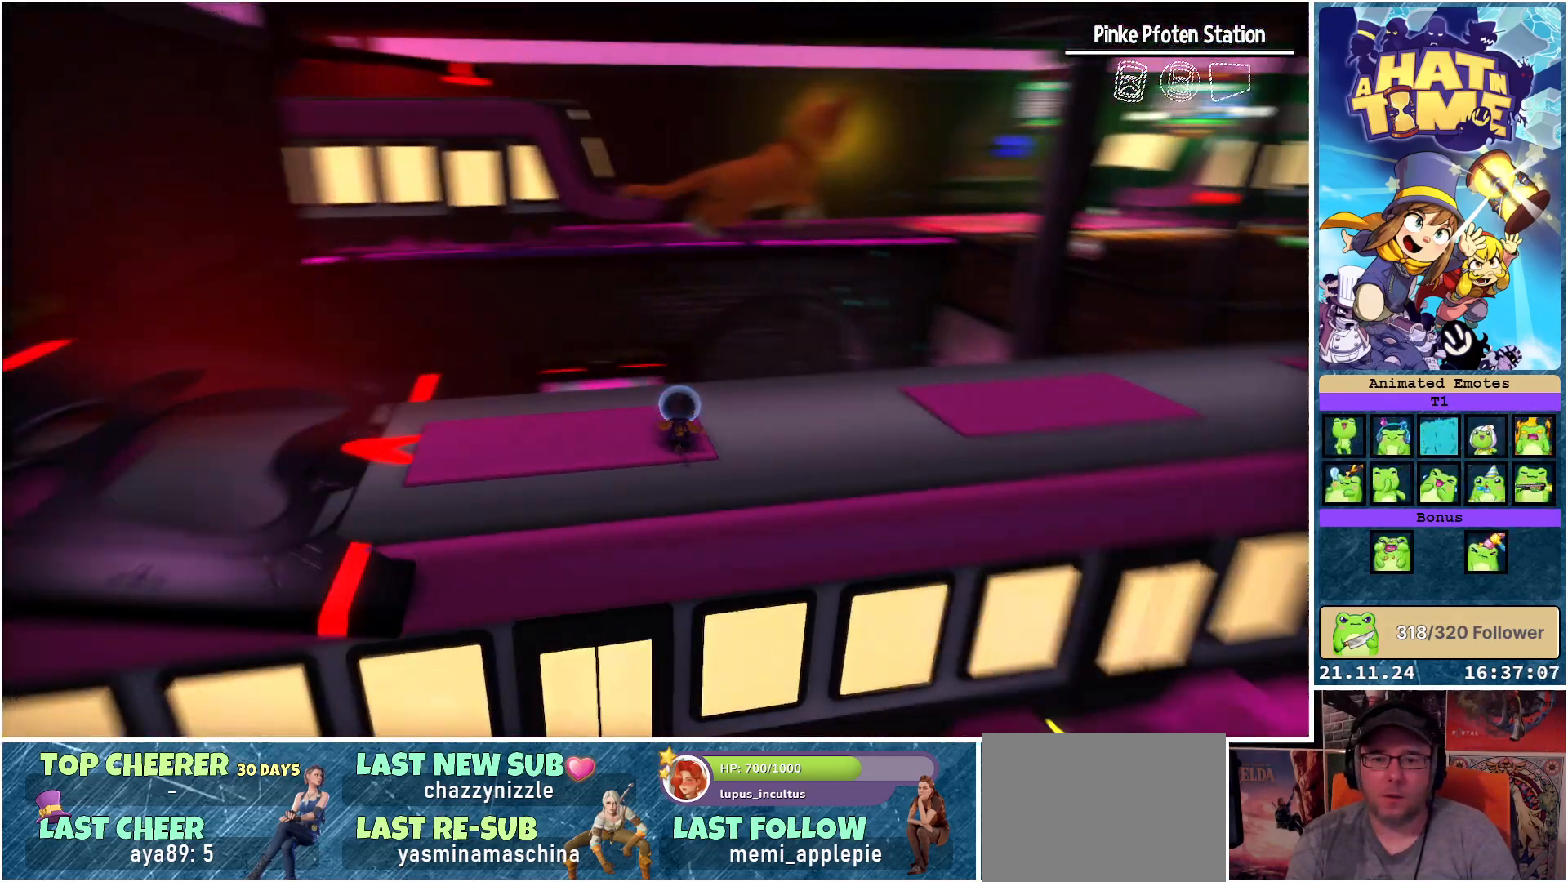
{"buttons": [], "left_stick": "left", "right_stick": "down-right", "events": [[117, "right_stick", "down-right"], [200, "left_stick", "left"]]}
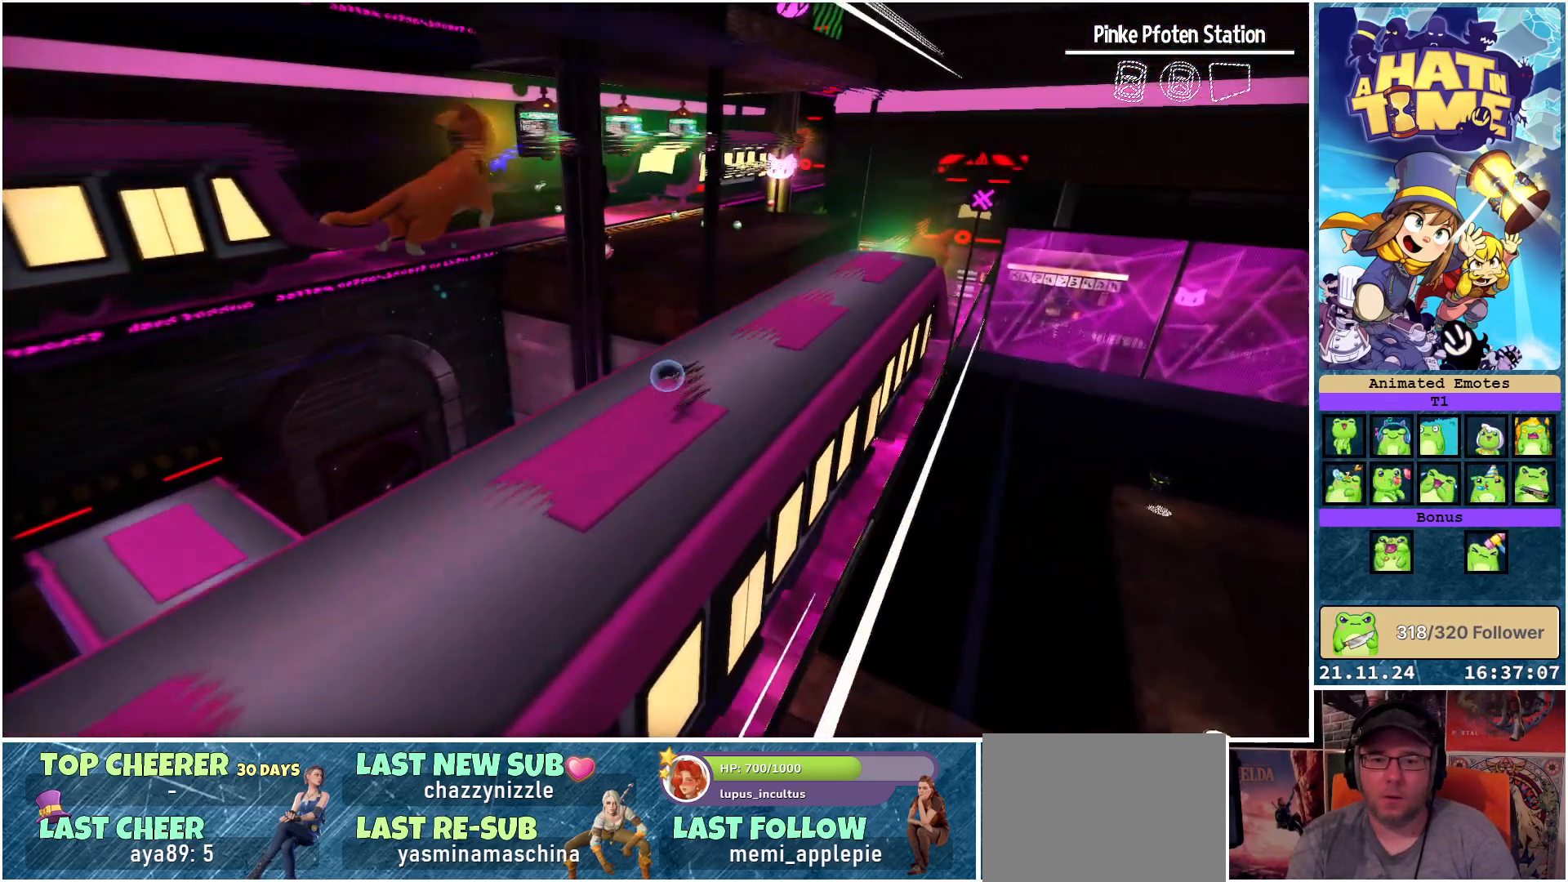
{"buttons": [], "left_stick": "left", "right_stick": "center", "events": [[233, "right_stick", "center"]]}
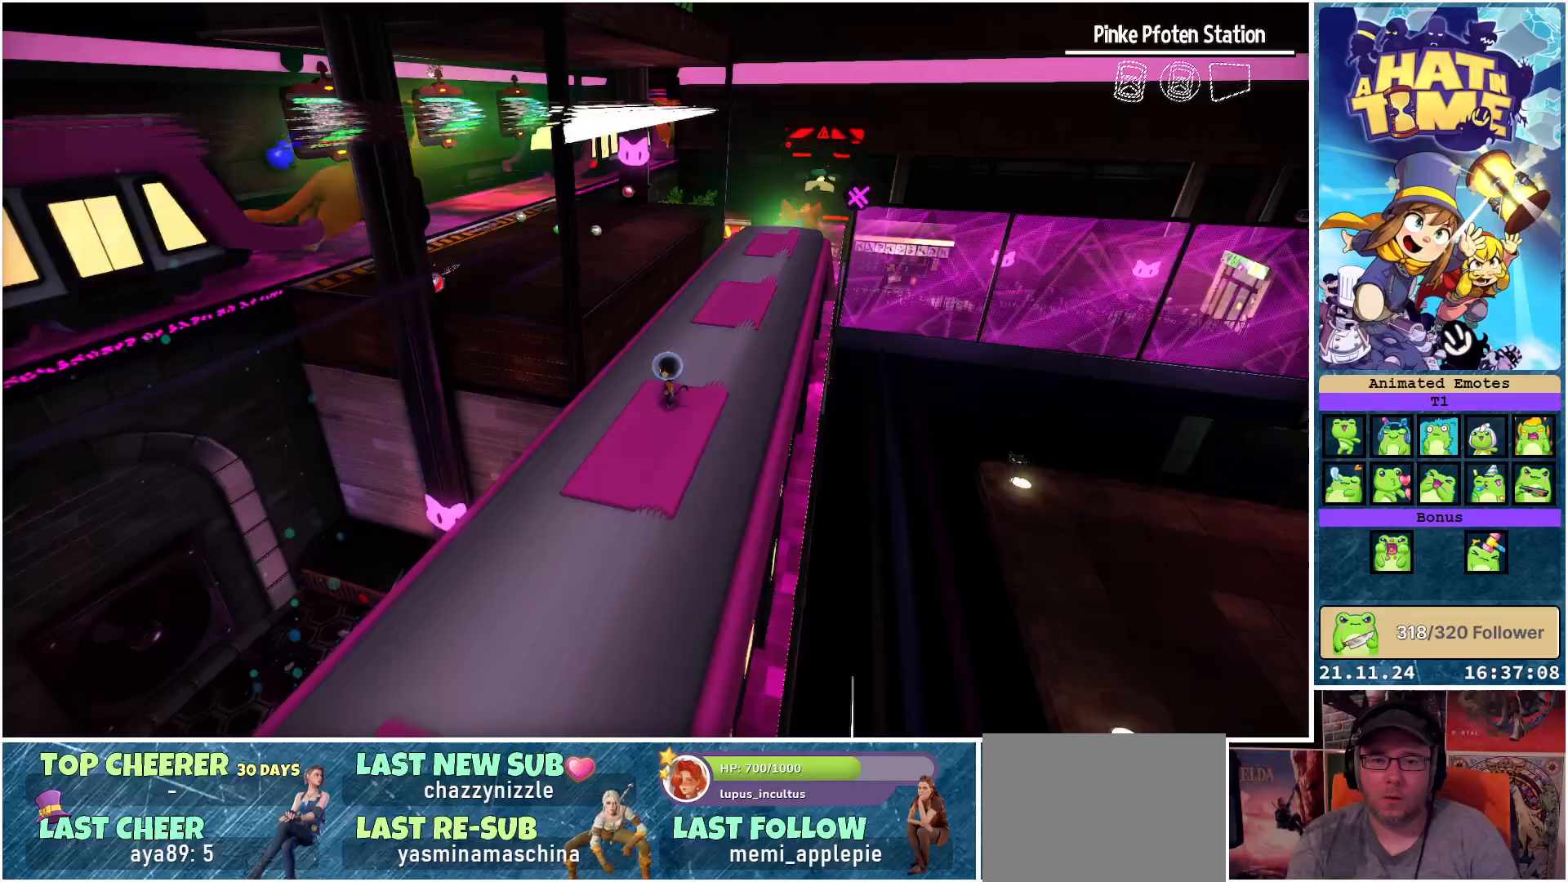
{"buttons": ["A"], "left_stick": "up-left", "right_stick": "center", "events": [[450, "left_stick", "up-left"], [467, "A", "down"]]}
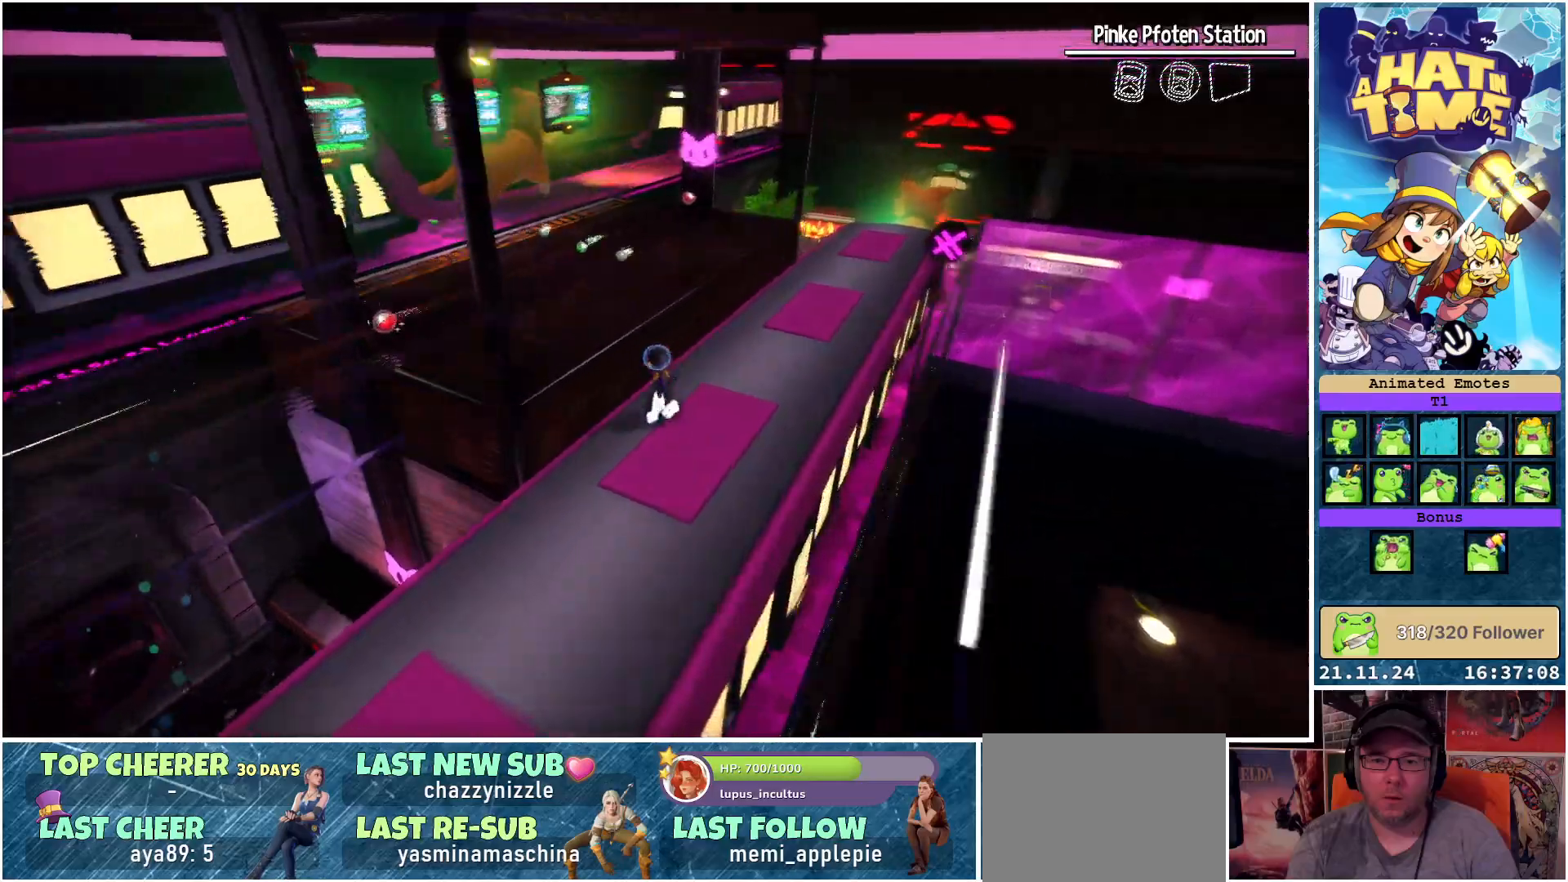
{"buttons": [], "left_stick": "up-left", "right_stick": "down-right", "events": [[67, "A", "up"], [333, "right_stick", "down-right"]]}
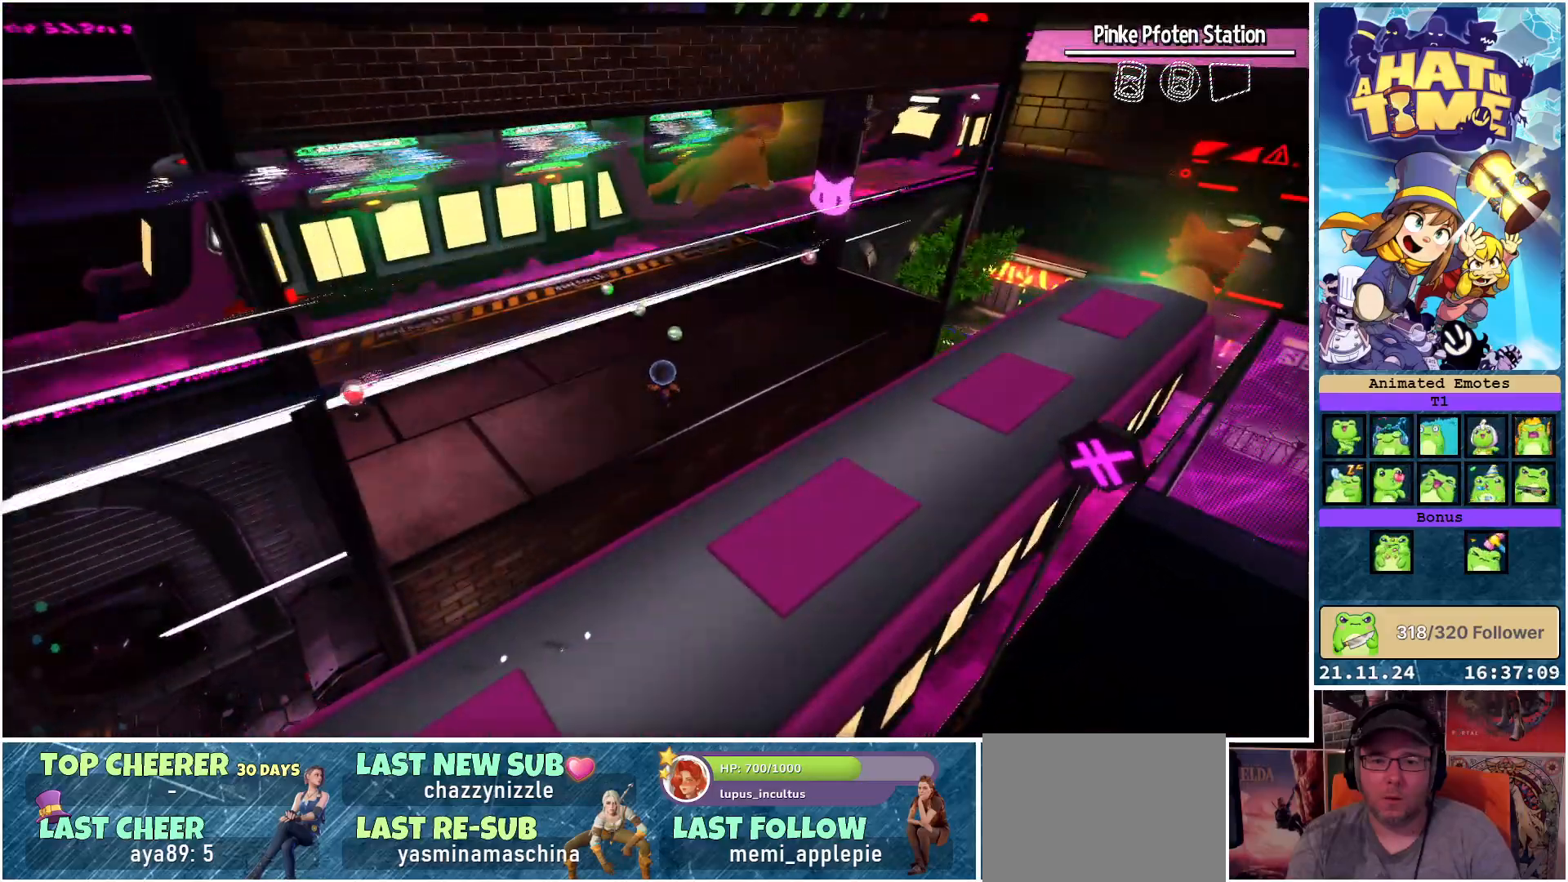
{"buttons": [], "left_stick": "up-left", "right_stick": "down-right", "events": []}
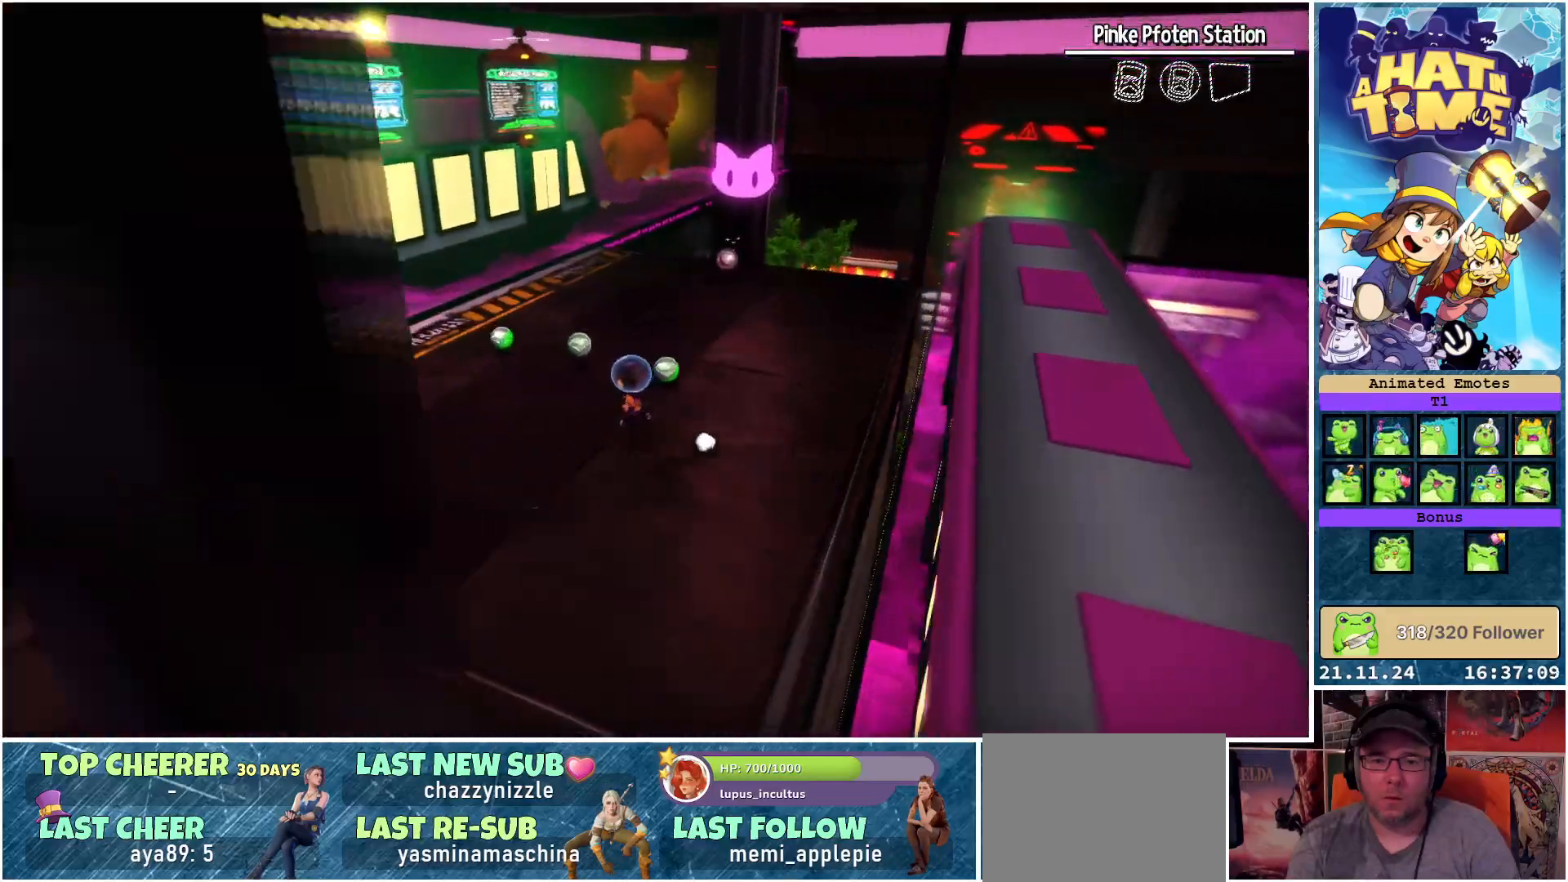
{"buttons": [], "left_stick": "up-left", "right_stick": "center", "events": [[100, "left_stick", "left"], [233, "left_stick", "up-left"], [500, "right_stick", "center"]]}
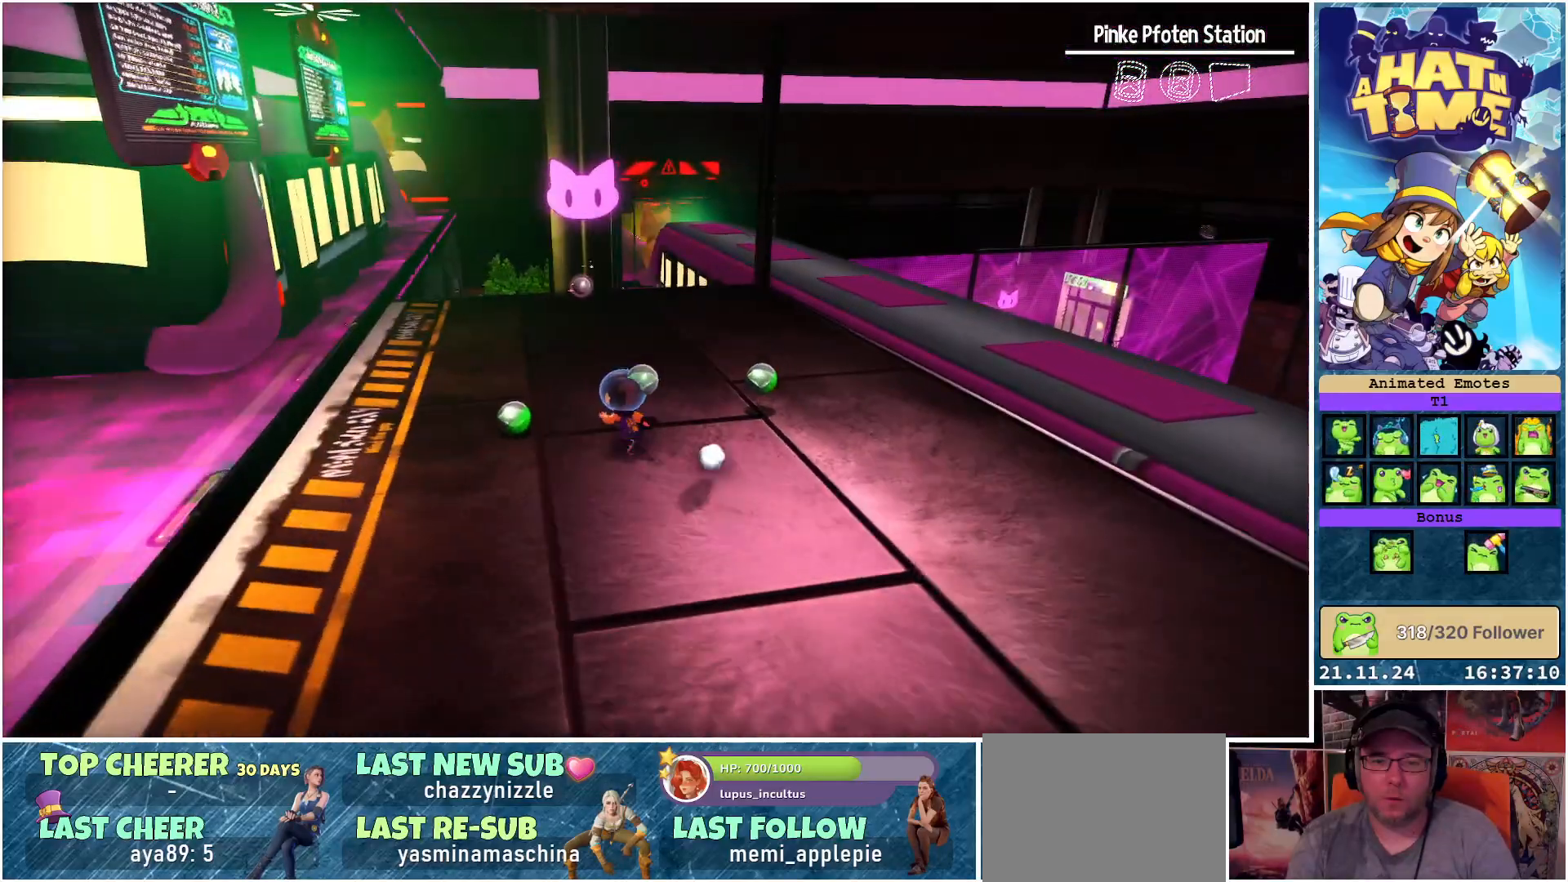
{"buttons": [], "left_stick": "right", "right_stick": "down-left", "events": [[167, "left_stick", "center"], [217, "left_stick", "right"], [300, "right_stick", "down-left"]]}
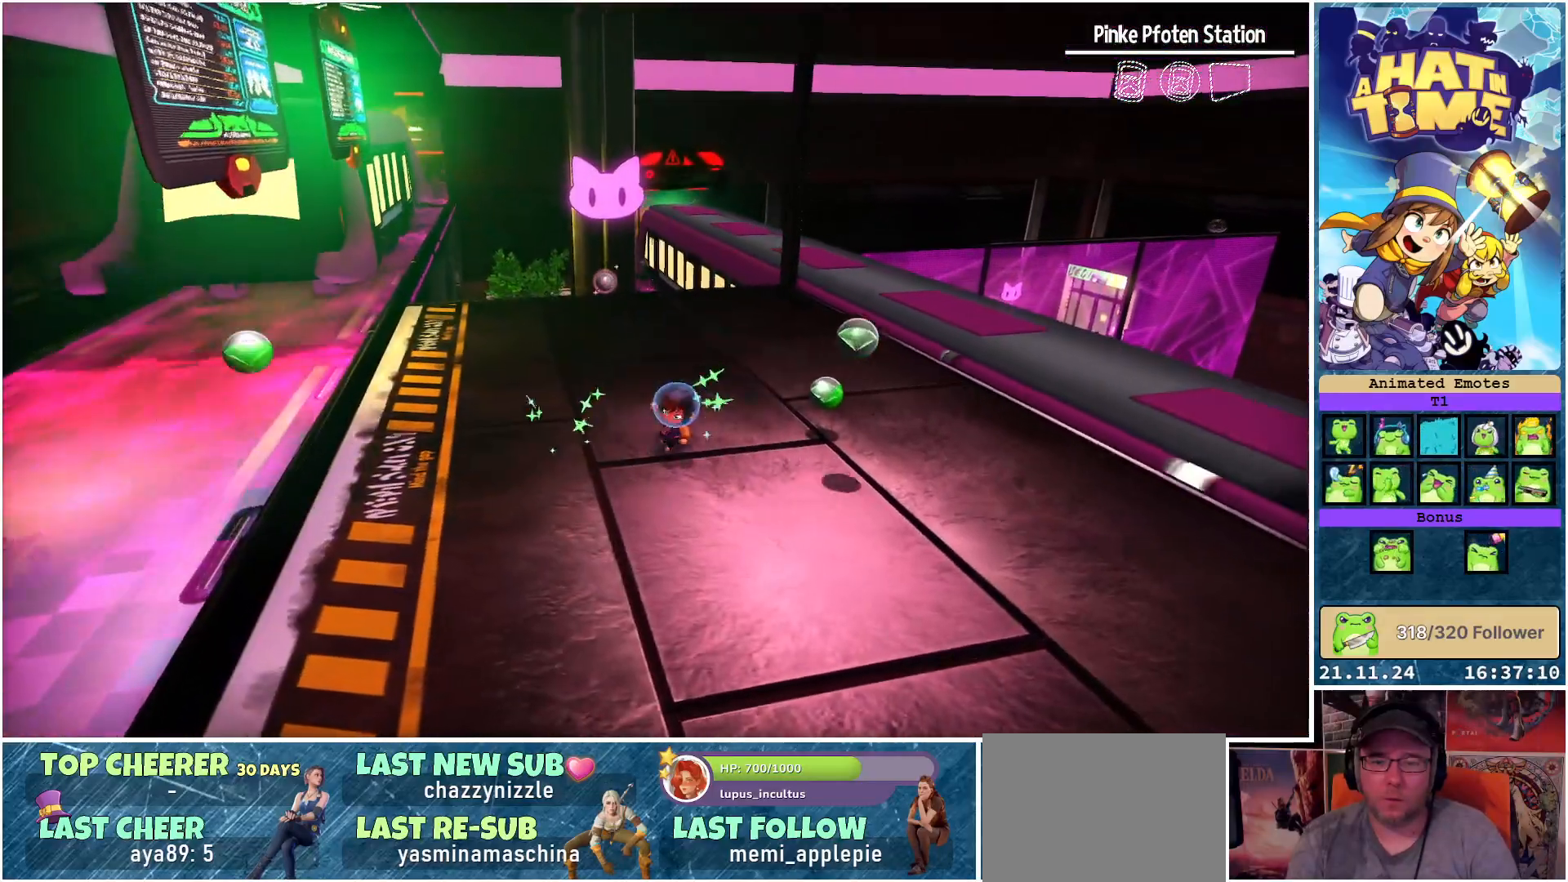
{"buttons": [], "left_stick": "up-right", "right_stick": "down-left", "events": [[317, "left_stick", "up-right"]]}